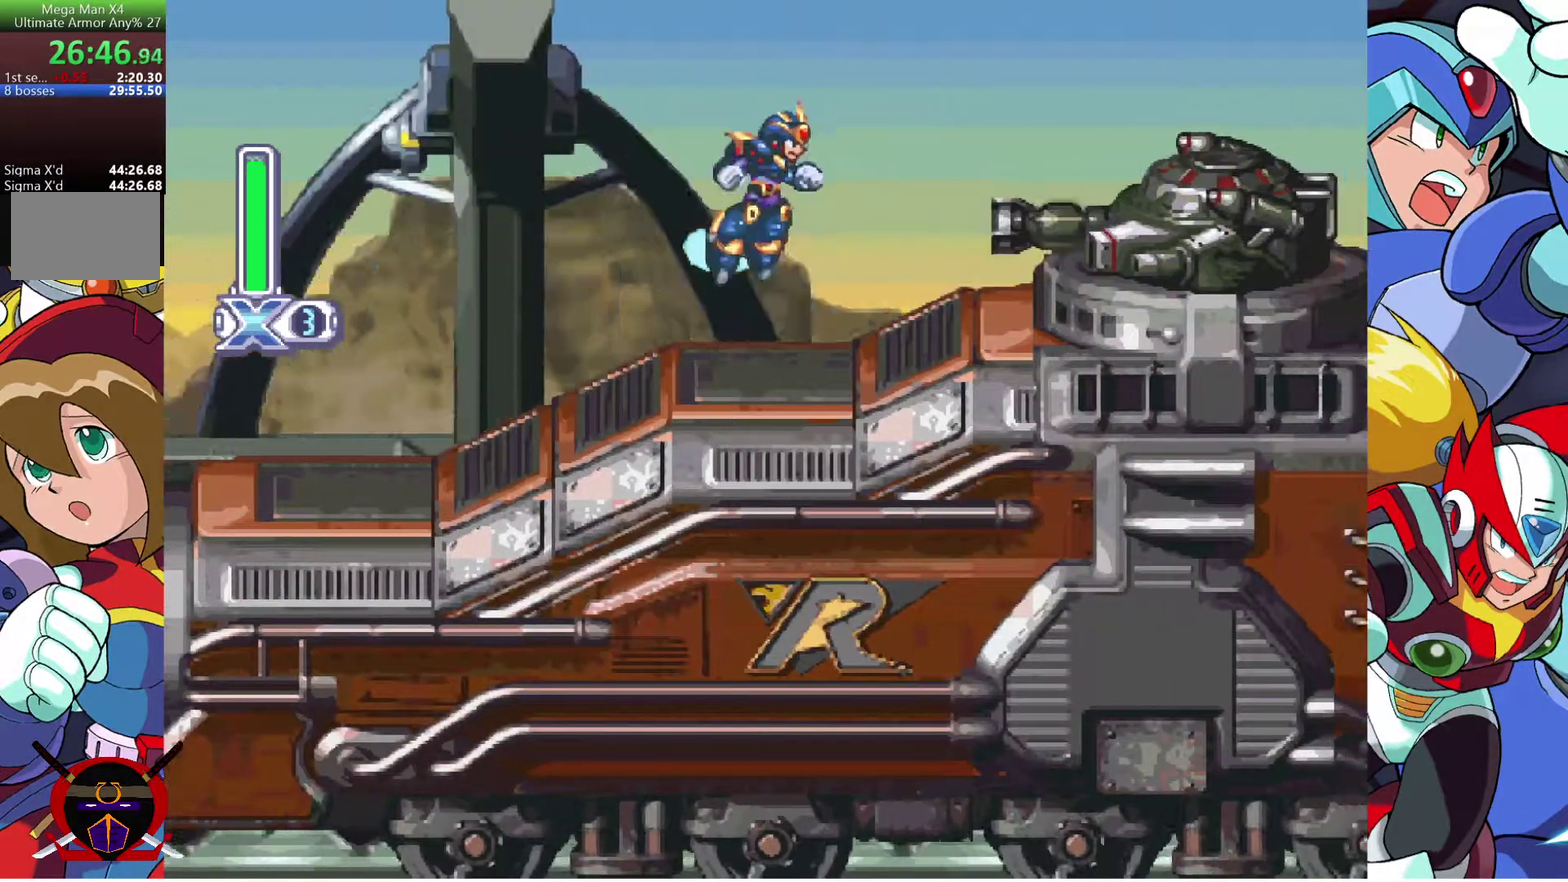
Gameplay with a controller (PlayStation layout); each line is a JSON object with the inputs held at the frame after it. "events" lists button and stick changes between this image and that frame as [ms after this image, input, new state], when the widget could be followed in between. Not read: R1.
{"buttons": ["CROSS"], "left_stick": "center", "right_stick": "center", "events": [[167, "R2", "up"], [250, "R2", "down"], [367, "R2", "up"], [383, "CROSS", "down"], [383, "DPAD_RIGHT", "up"]]}
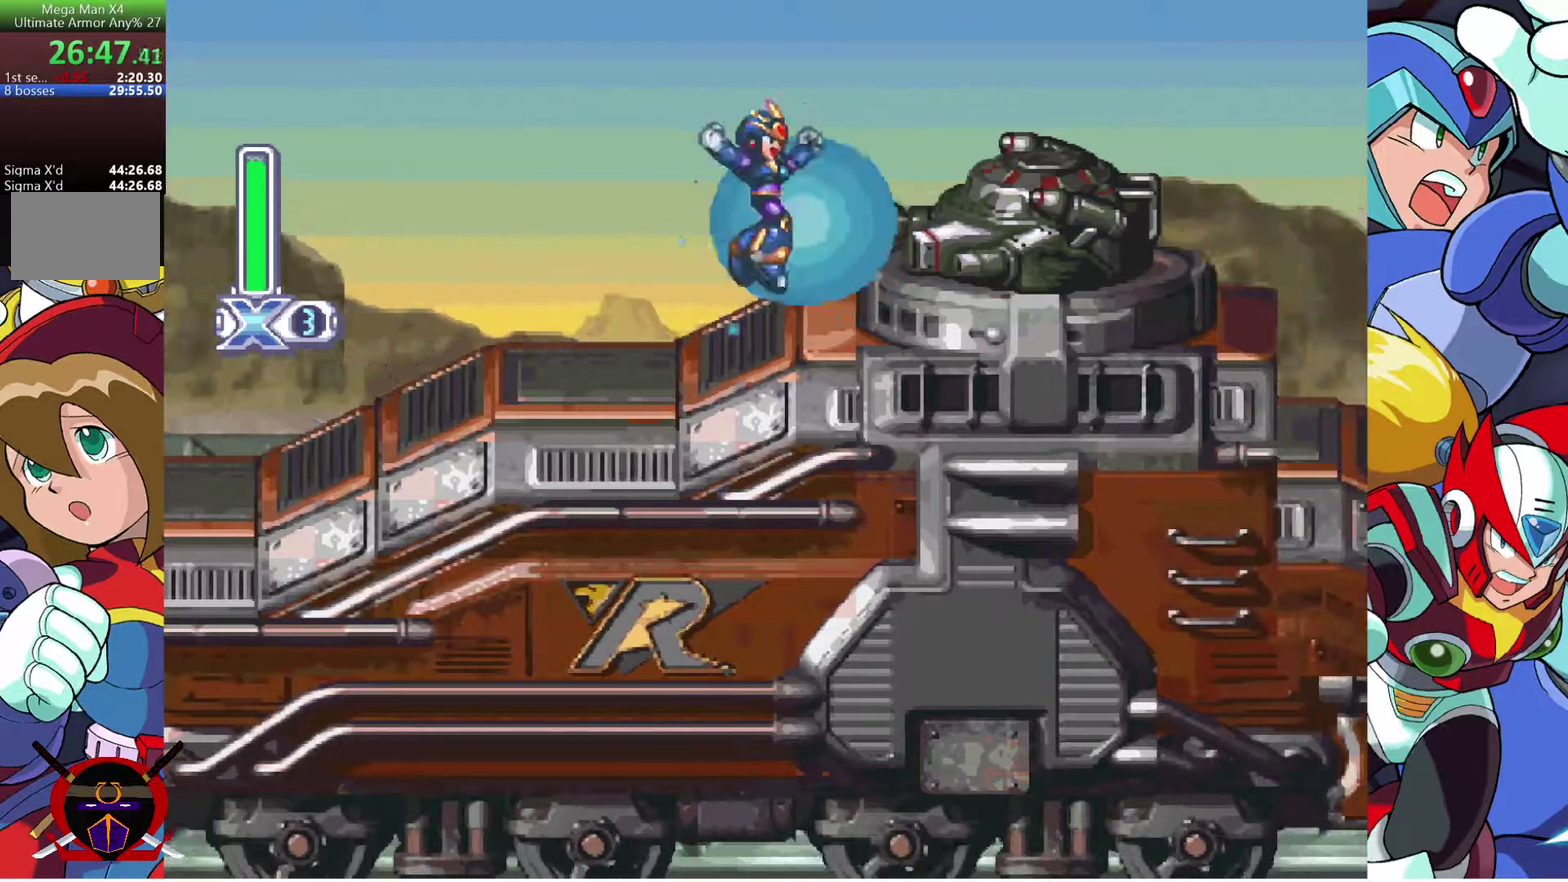
{"buttons": ["CROSS", "DPAD_RIGHT"], "left_stick": "center", "right_stick": "center", "events": [[17, "CROSS", "up"], [67, "DPAD_RIGHT", "down"], [167, "DPAD_RIGHT", "up"], [317, "CROSS", "down"], [500, "DPAD_RIGHT", "down"]]}
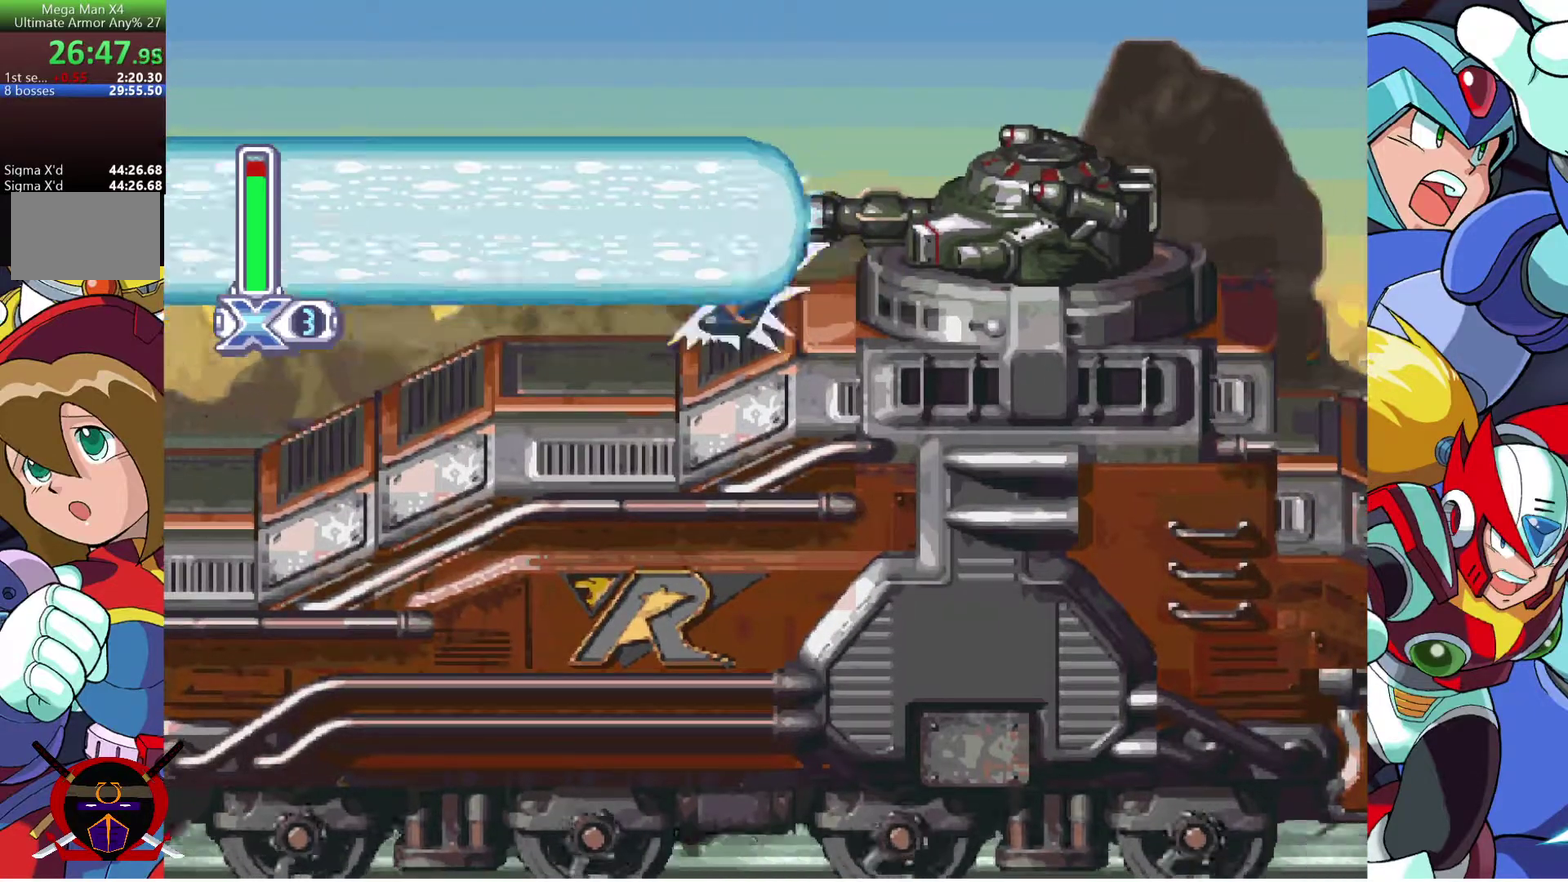
{"buttons": ["CROSS", "DPAD_RIGHT"], "left_stick": "center", "right_stick": "center", "events": [[50, "CROSS", "up"], [317, "CROSS", "down"]]}
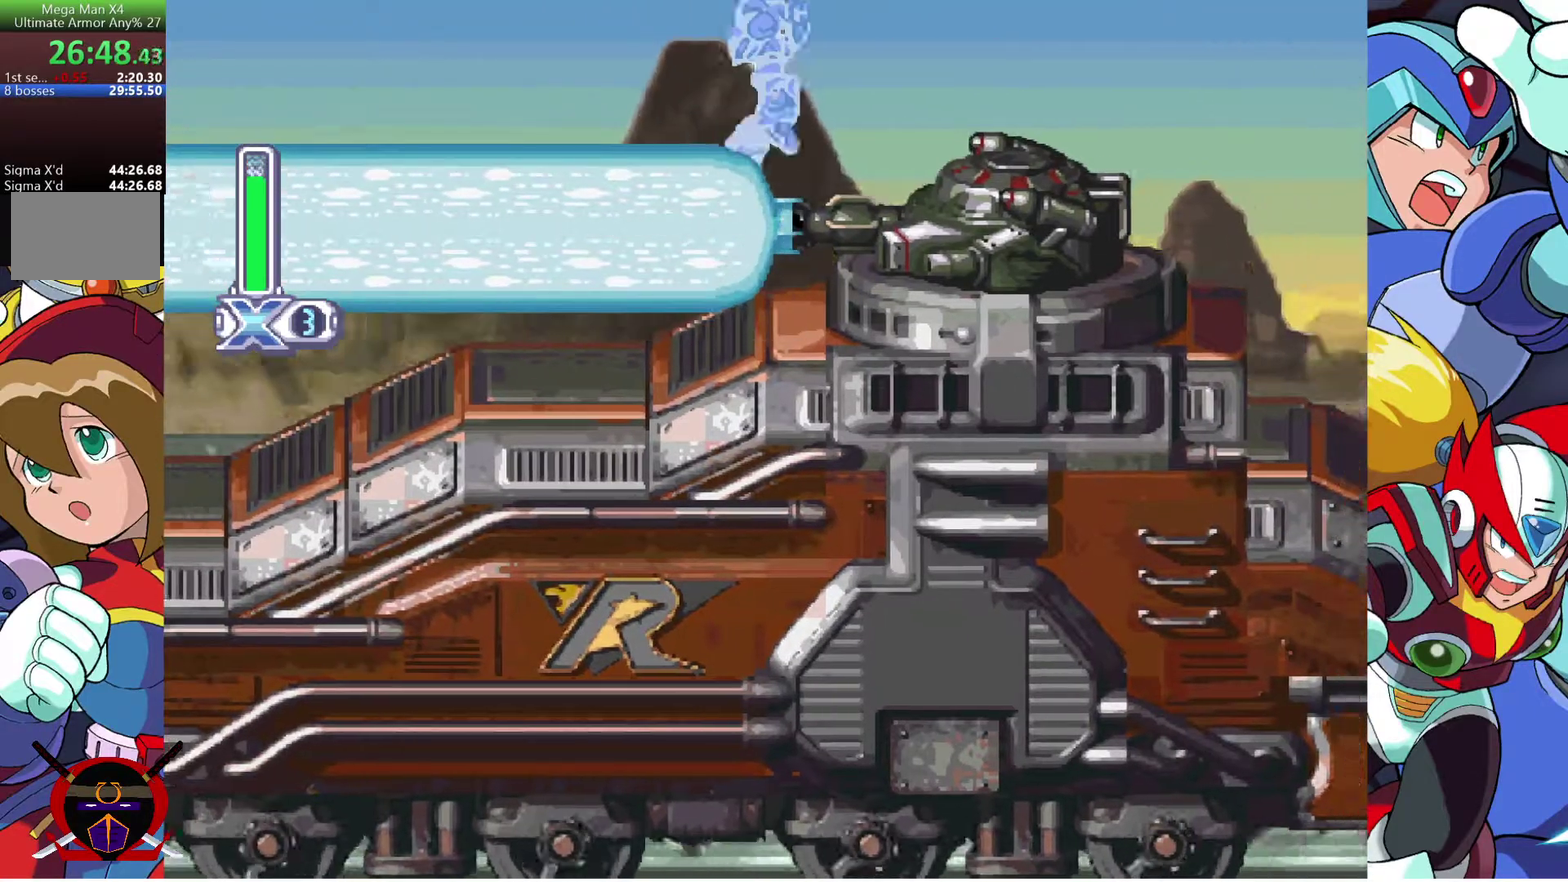
{"buttons": ["DPAD_RIGHT"], "left_stick": "center", "right_stick": "center", "events": [[33, "CROSS", "up"], [117, "R2", "down"], [250, "R2", "up"], [300, "R2", "down"], [450, "R2", "up"]]}
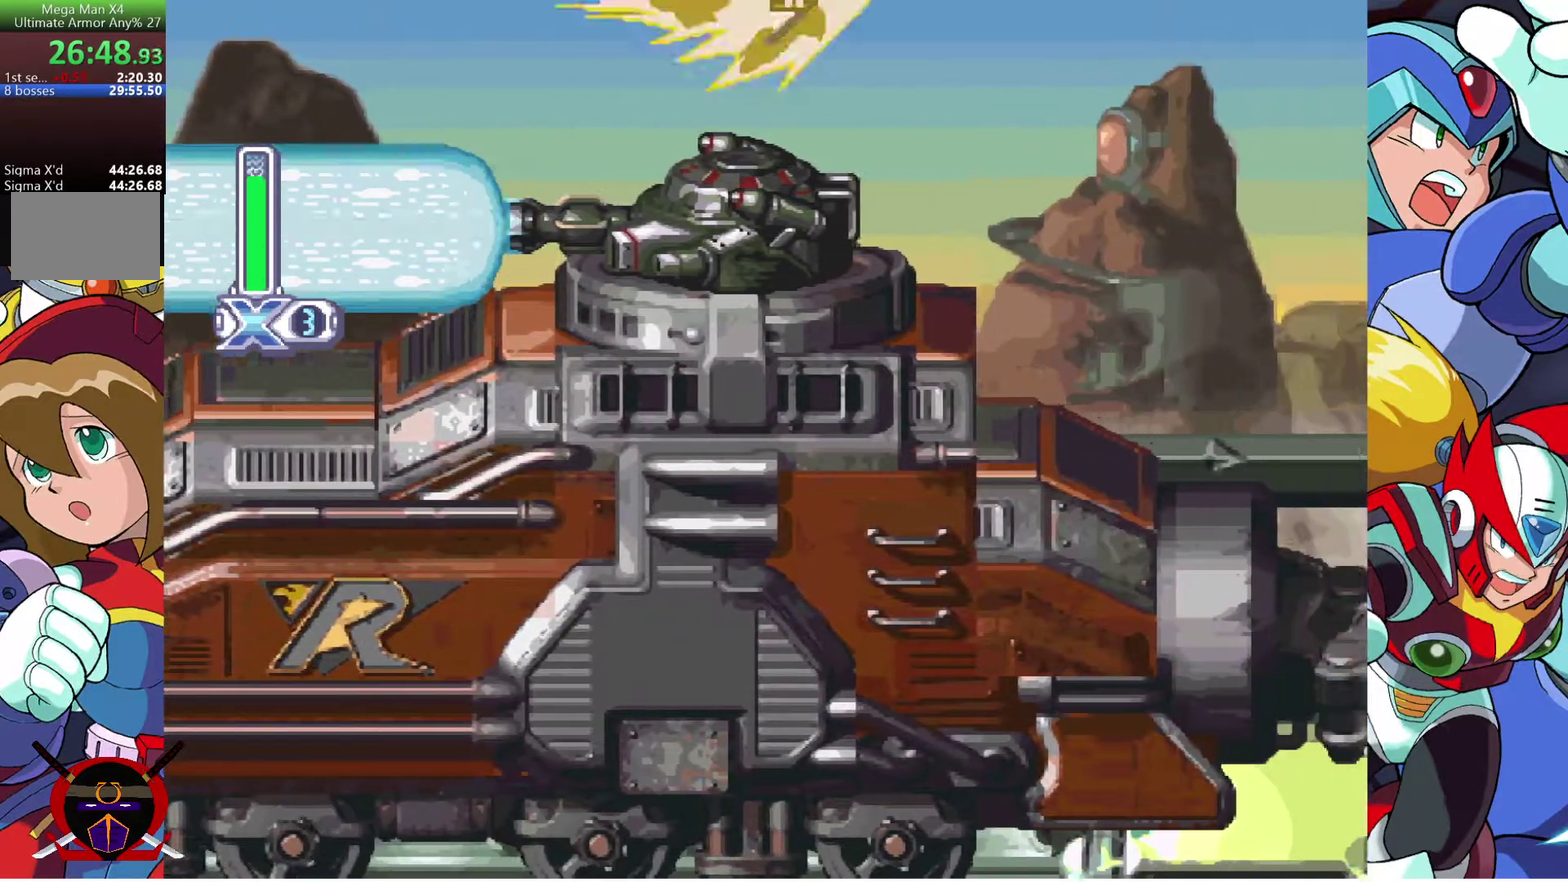
{"buttons": [], "left_stick": "center", "right_stick": "center", "events": [[233, "DPAD_RIGHT", "up"]]}
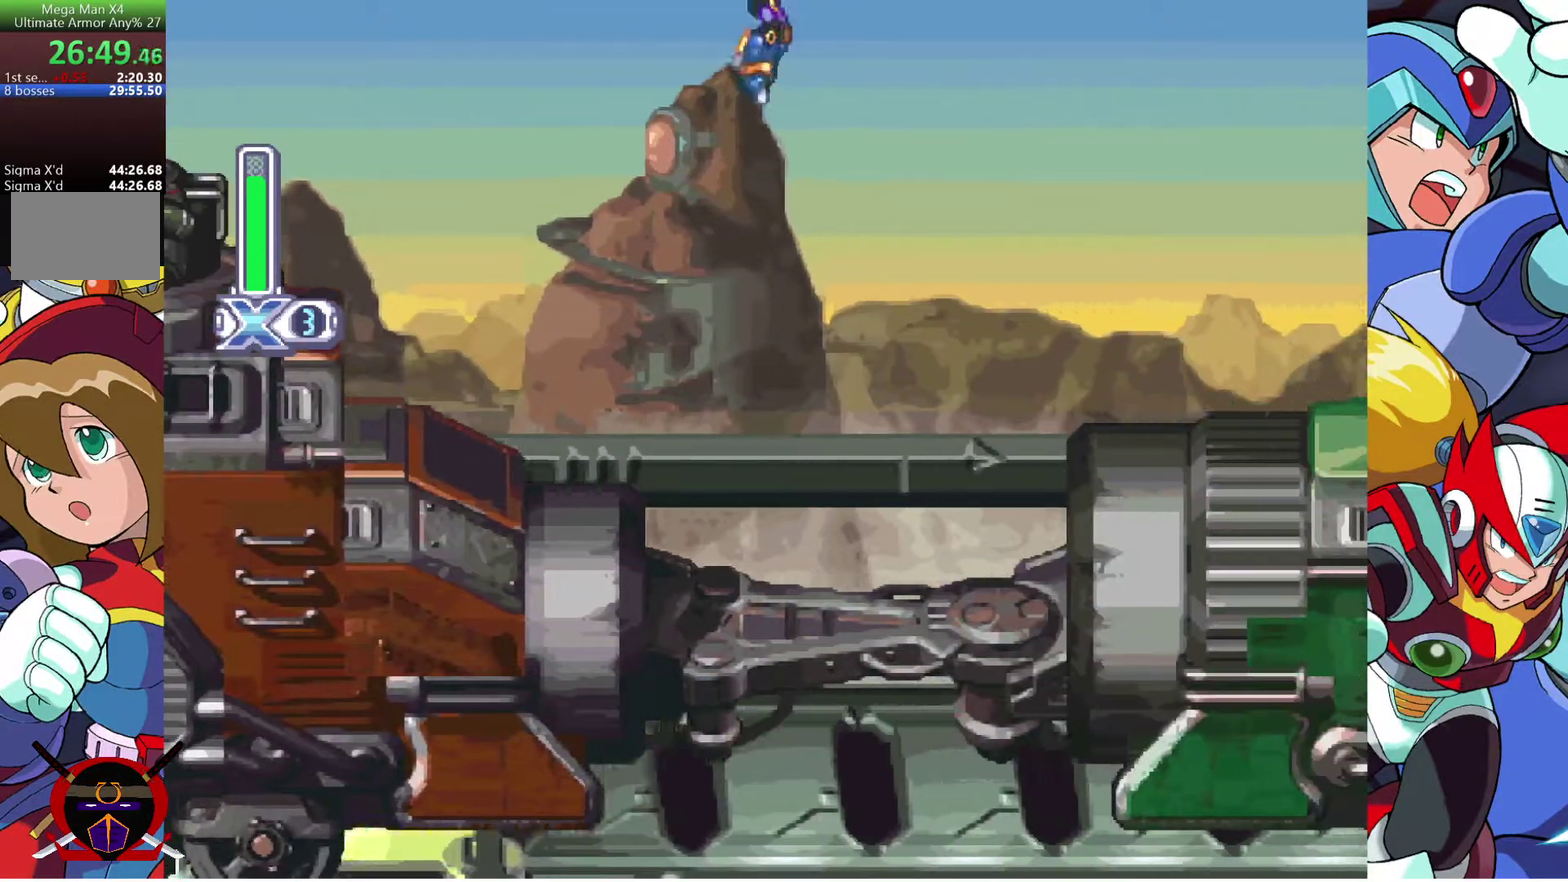
{"buttons": ["DPAD_RIGHT"], "left_stick": "center", "right_stick": "center", "events": [[150, "DPAD_RIGHT", "down"]]}
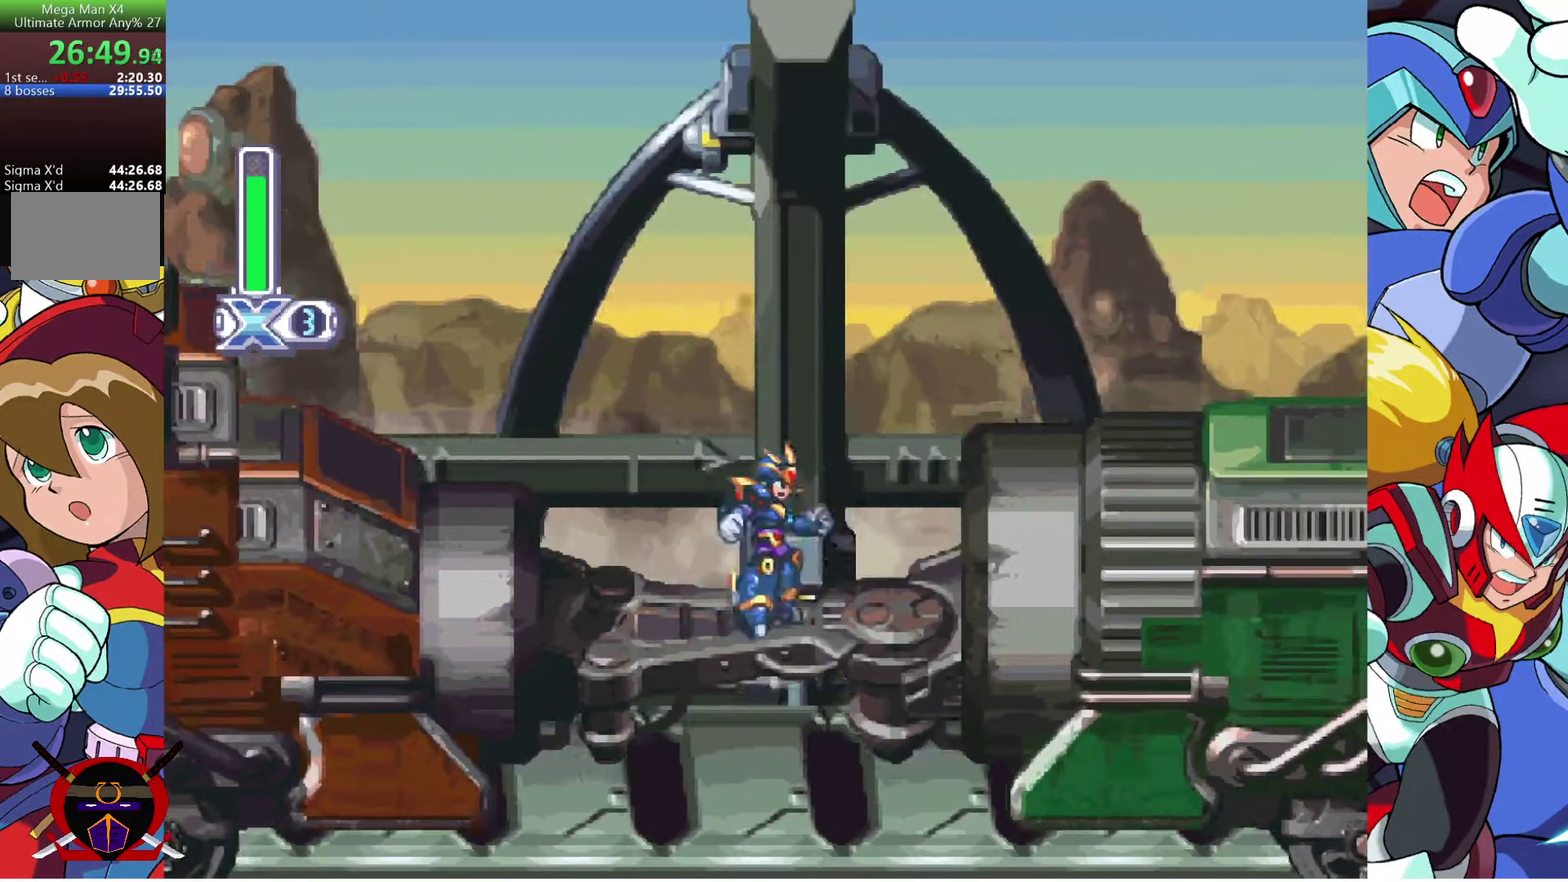
{"buttons": ["R2", "DPAD_RIGHT"], "left_stick": "center", "right_stick": "center", "events": [[50, "CROSS", "down"], [350, "CROSS", "up"], [400, "R2", "down"]]}
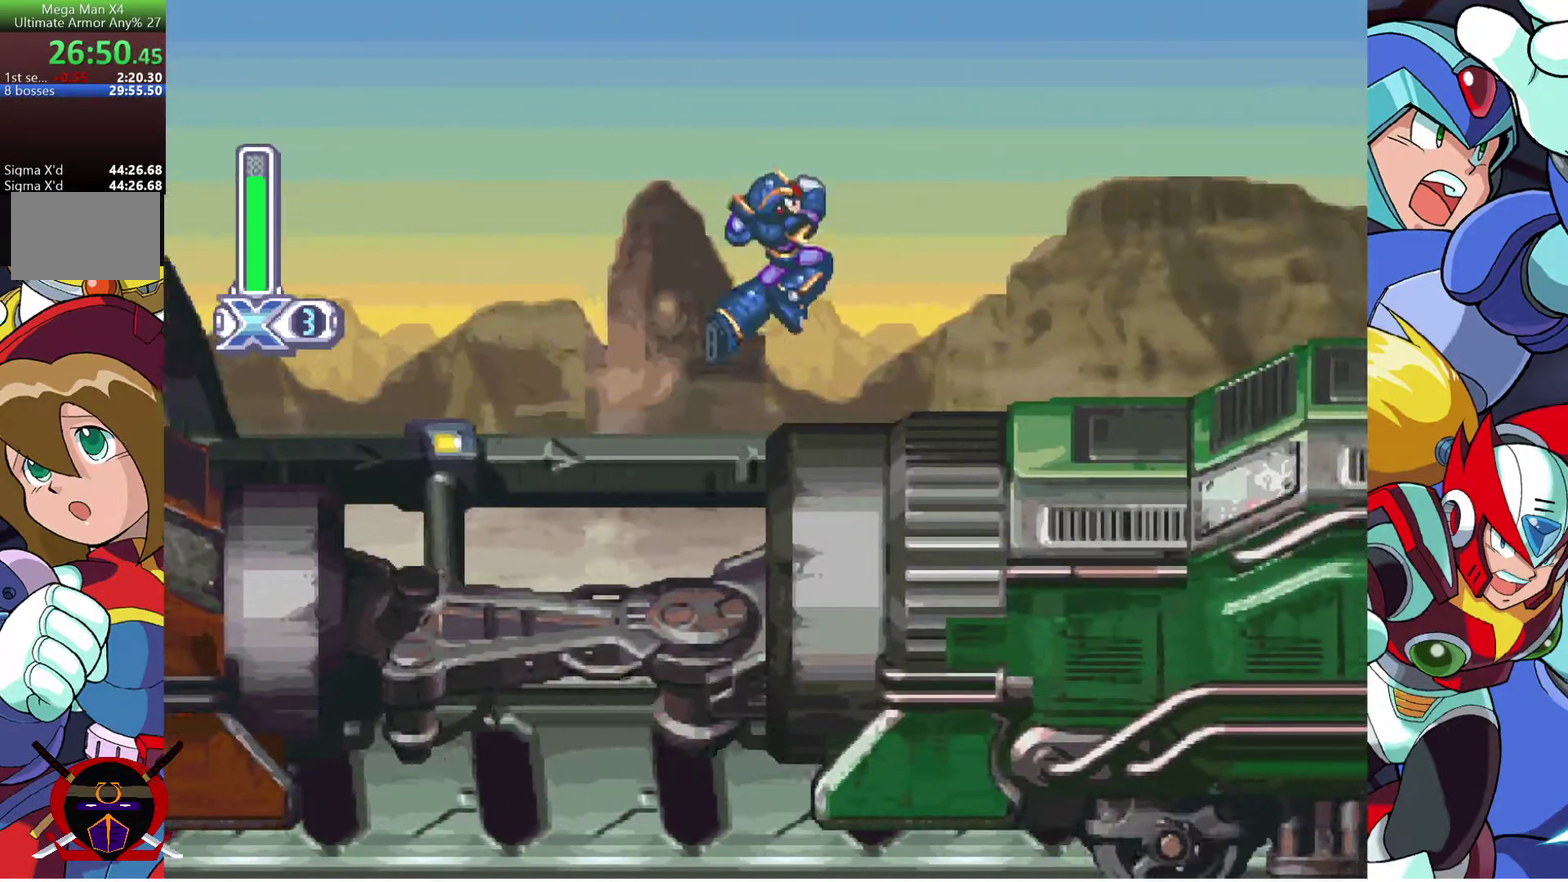
{"buttons": ["DPAD_RIGHT"], "left_stick": "center", "right_stick": "center", "events": [[400, "R2", "up"]]}
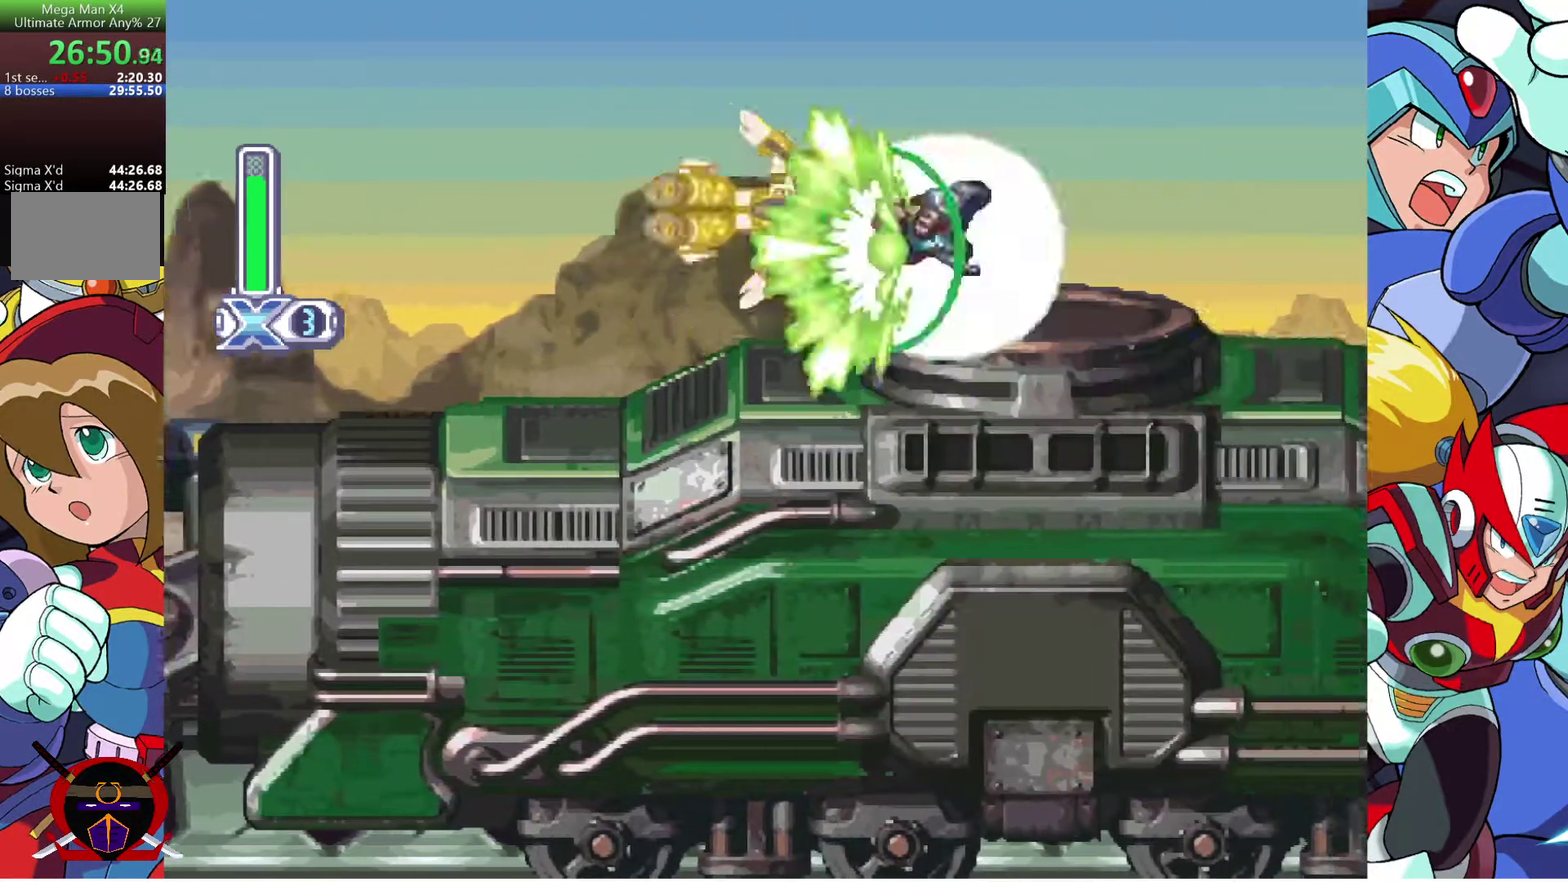
{"buttons": ["DPAD_RIGHT"], "left_stick": "center", "right_stick": "center", "events": []}
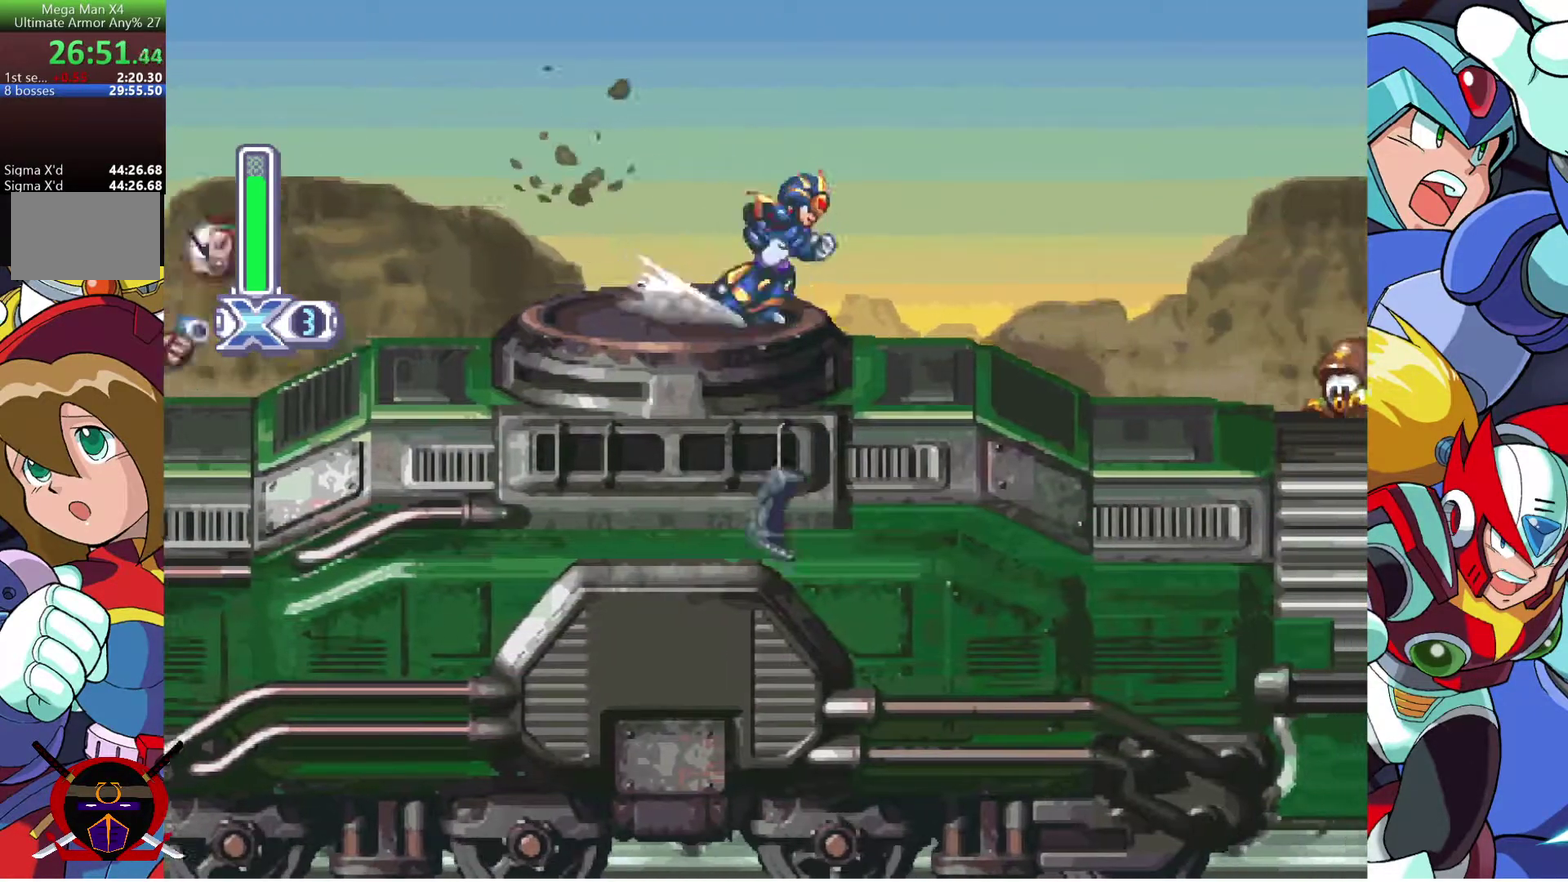
{"buttons": ["DPAD_RIGHT"], "left_stick": "center", "right_stick": "center", "events": []}
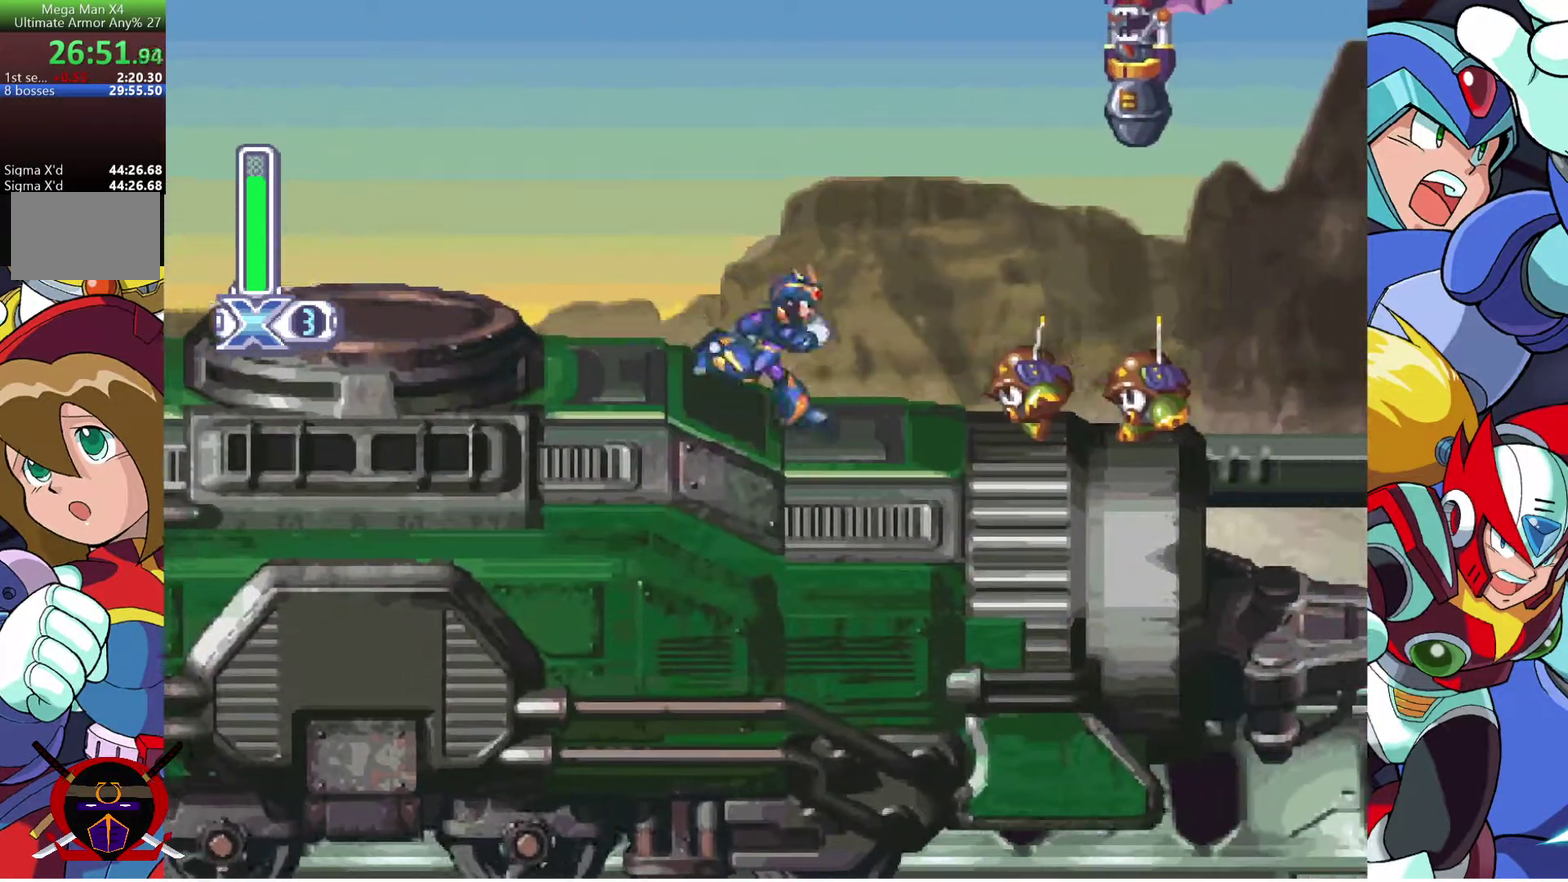
{"buttons": ["R2", "DPAD_RIGHT"], "left_stick": "center", "right_stick": "center", "events": [[17, "R2", "down"]]}
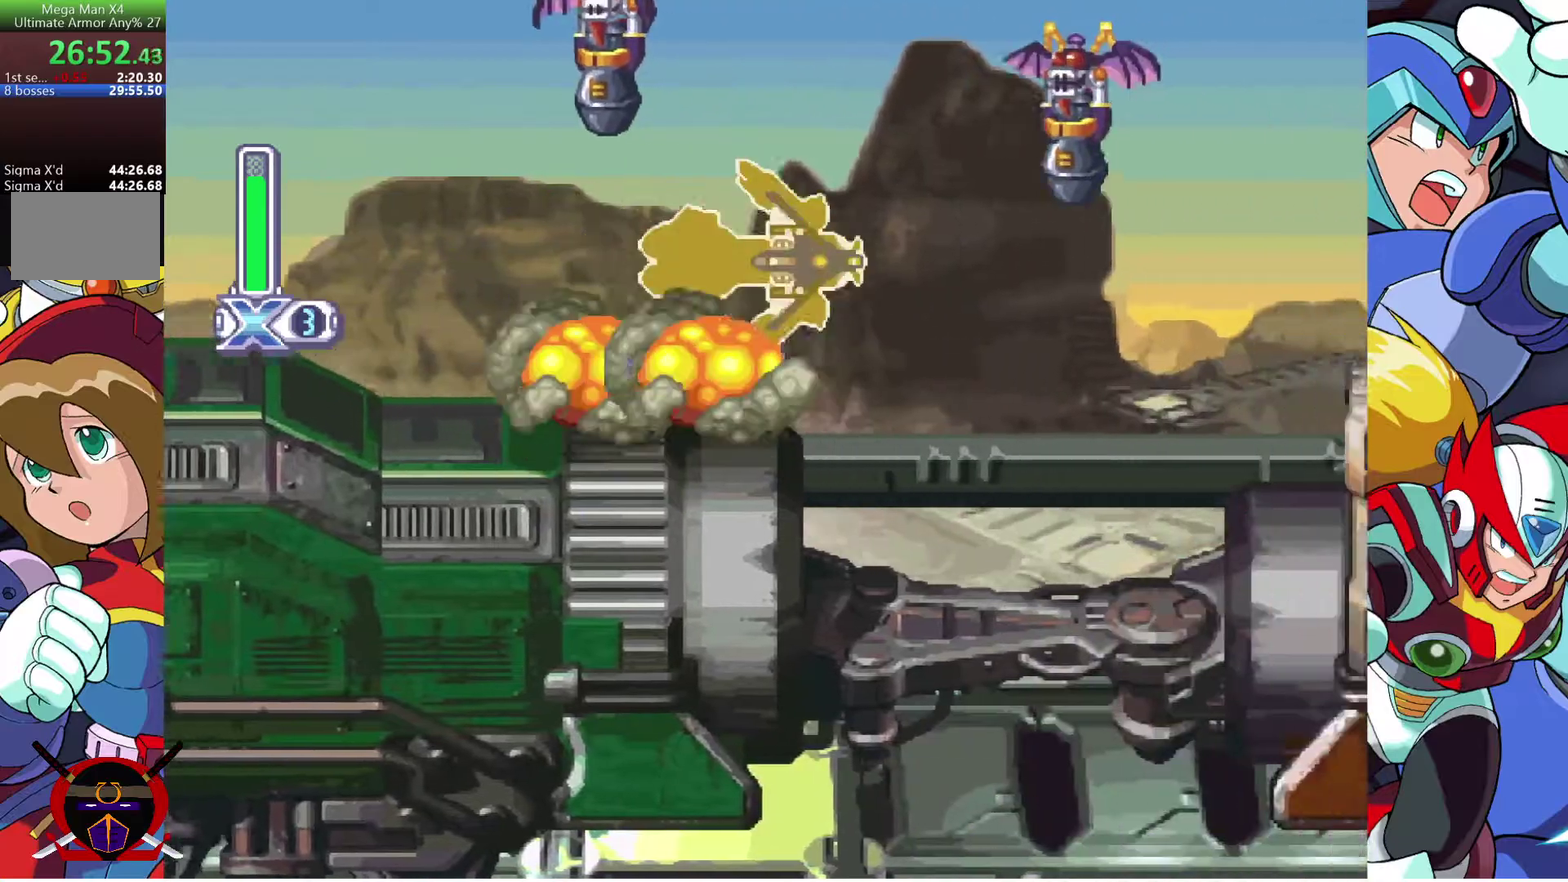
{"buttons": [], "left_stick": "center", "right_stick": "center", "events": [[117, "R2", "up"], [433, "DPAD_RIGHT", "up"]]}
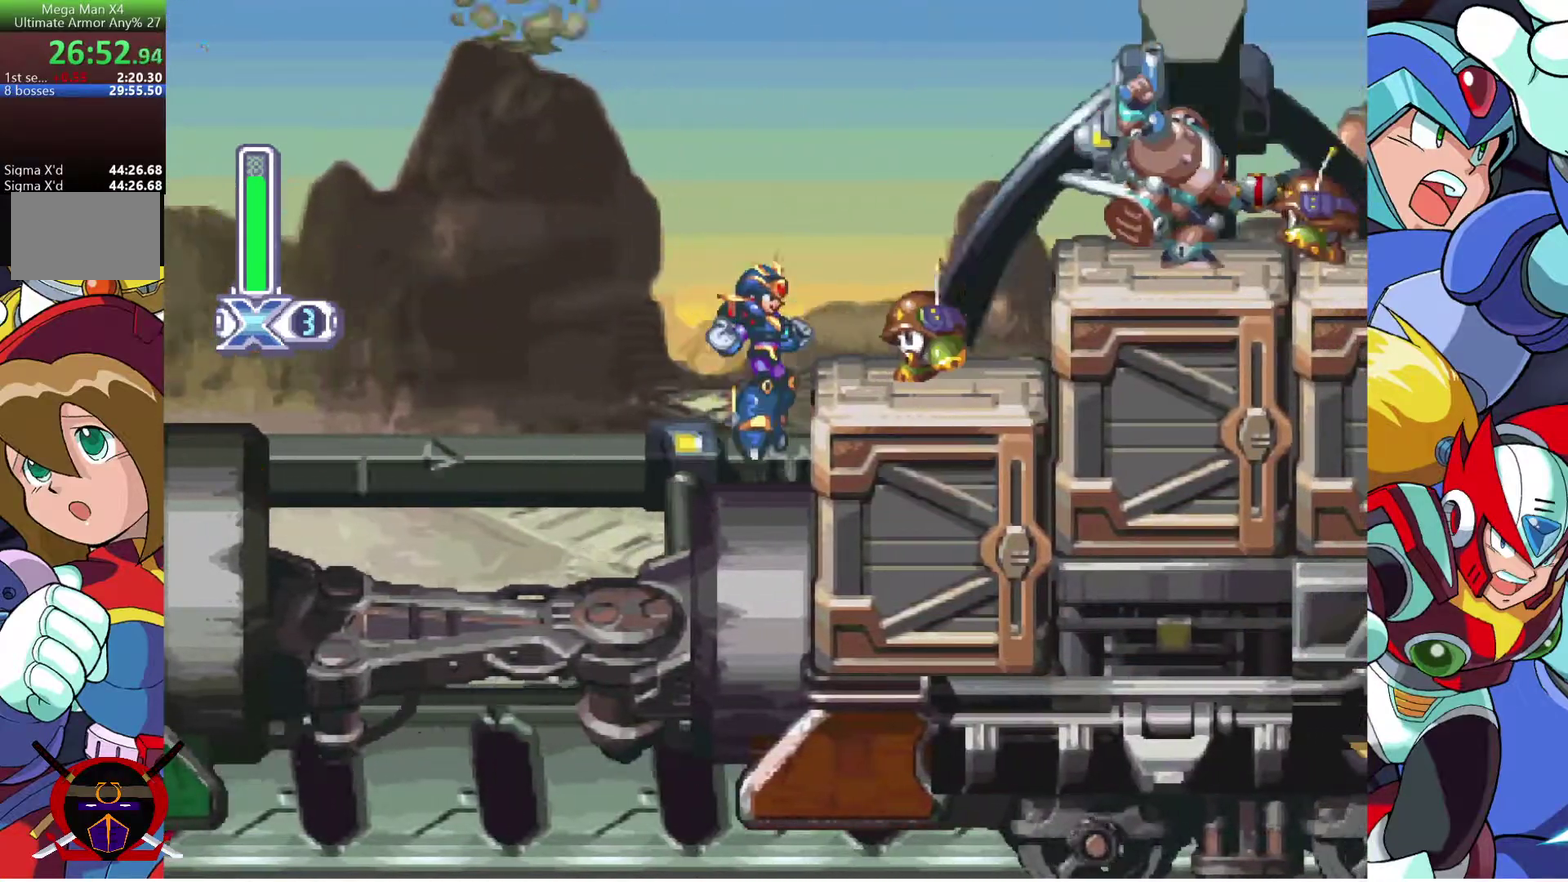
{"buttons": ["R2", "DPAD_RIGHT"], "left_stick": "center", "right_stick": "center", "events": [[183, "CROSS", "down"], [350, "DPAD_RIGHT", "down"], [433, "CROSS", "up"], [483, "R2", "down"]]}
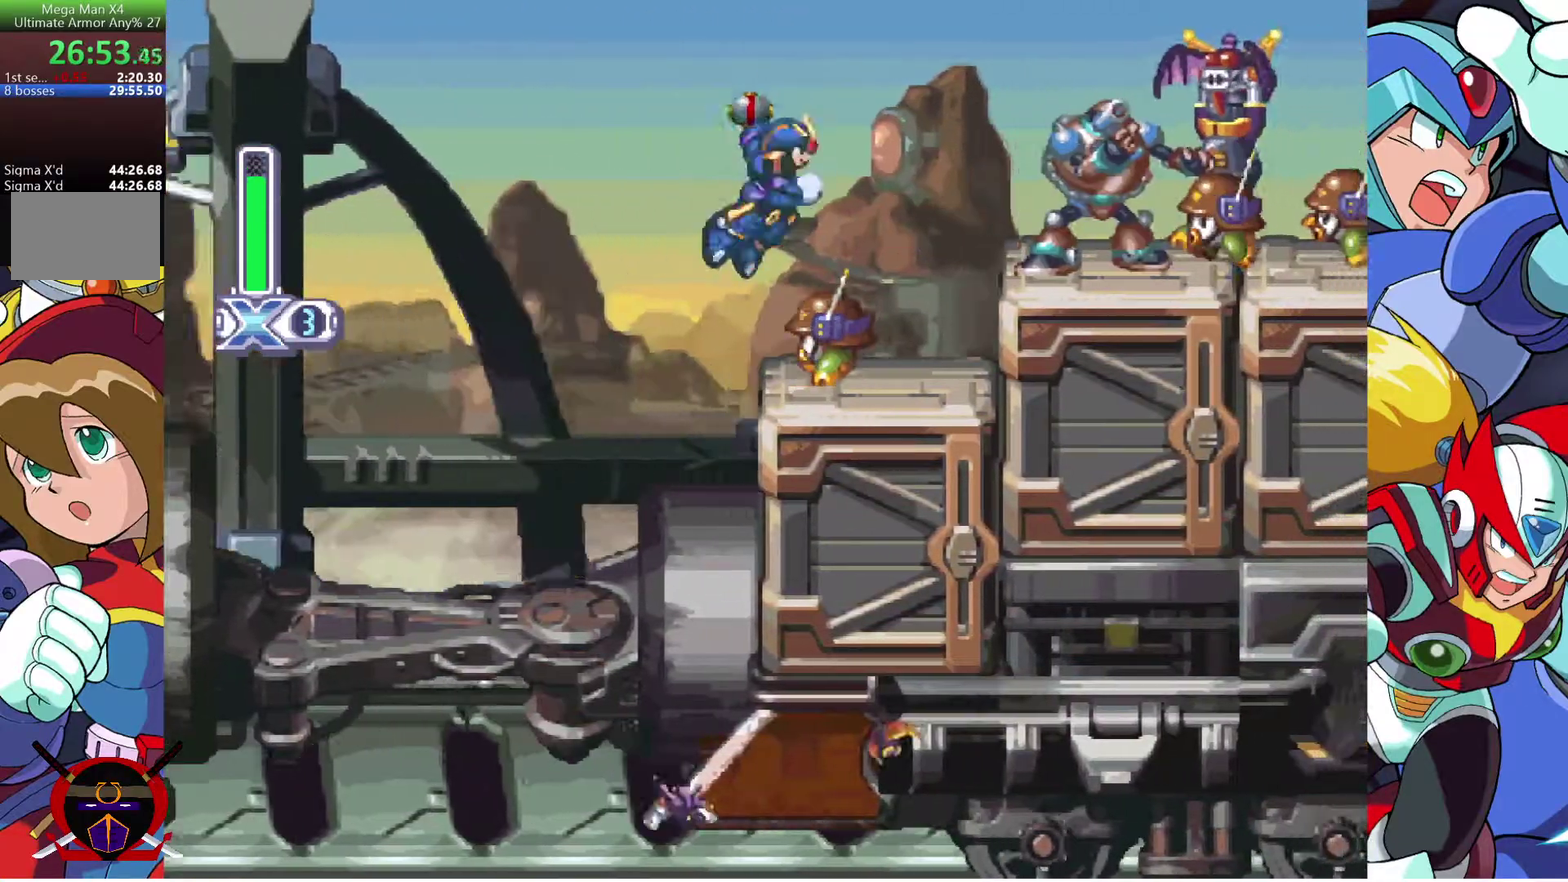
{"buttons": ["DPAD_RIGHT"], "left_stick": "center", "right_stick": "center", "events": [[100, "R2", "up"], [150, "R2", "down"], [250, "R2", "up"]]}
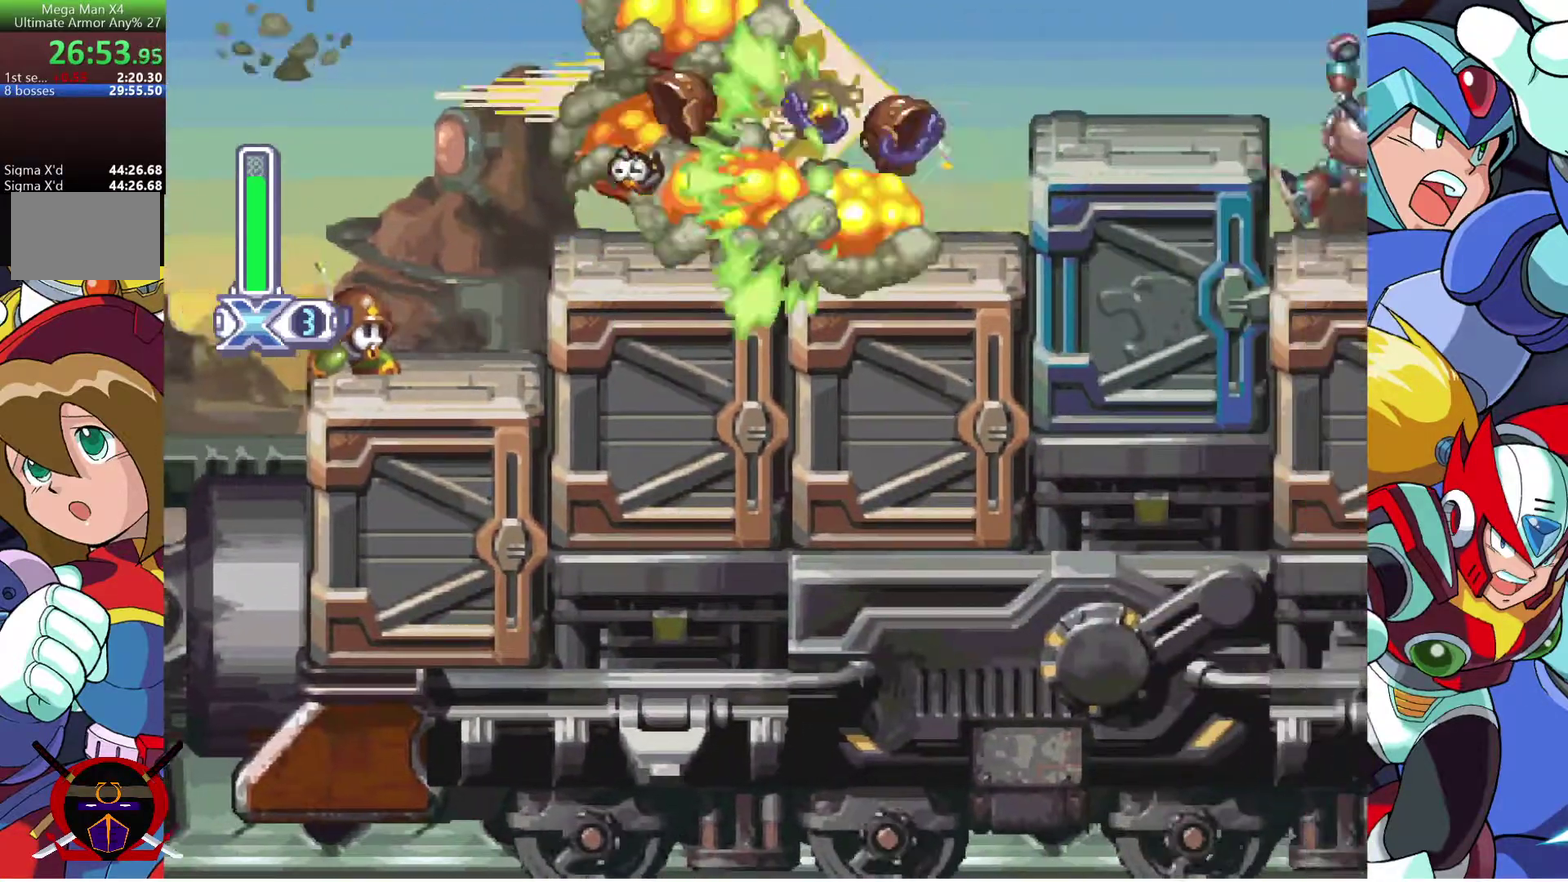
{"buttons": ["DPAD_RIGHT"], "left_stick": "center", "right_stick": "center", "events": []}
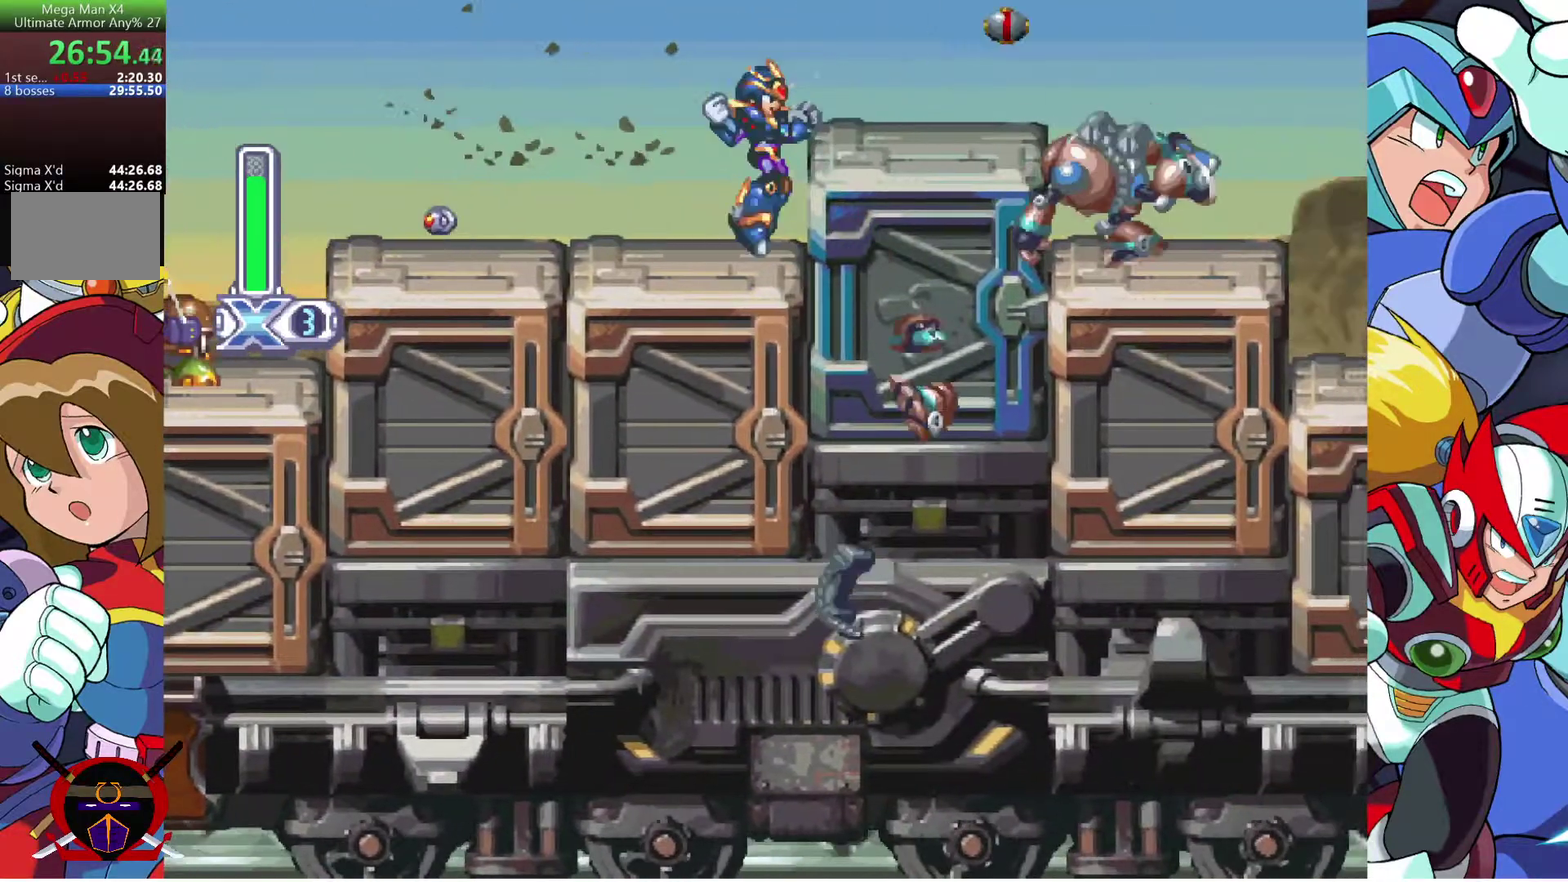
{"buttons": ["CROSS", "DPAD_RIGHT"], "left_stick": "center", "right_stick": "center", "events": [[83, "DPAD_RIGHT", "up"], [333, "CROSS", "down"], [467, "DPAD_RIGHT", "down"]]}
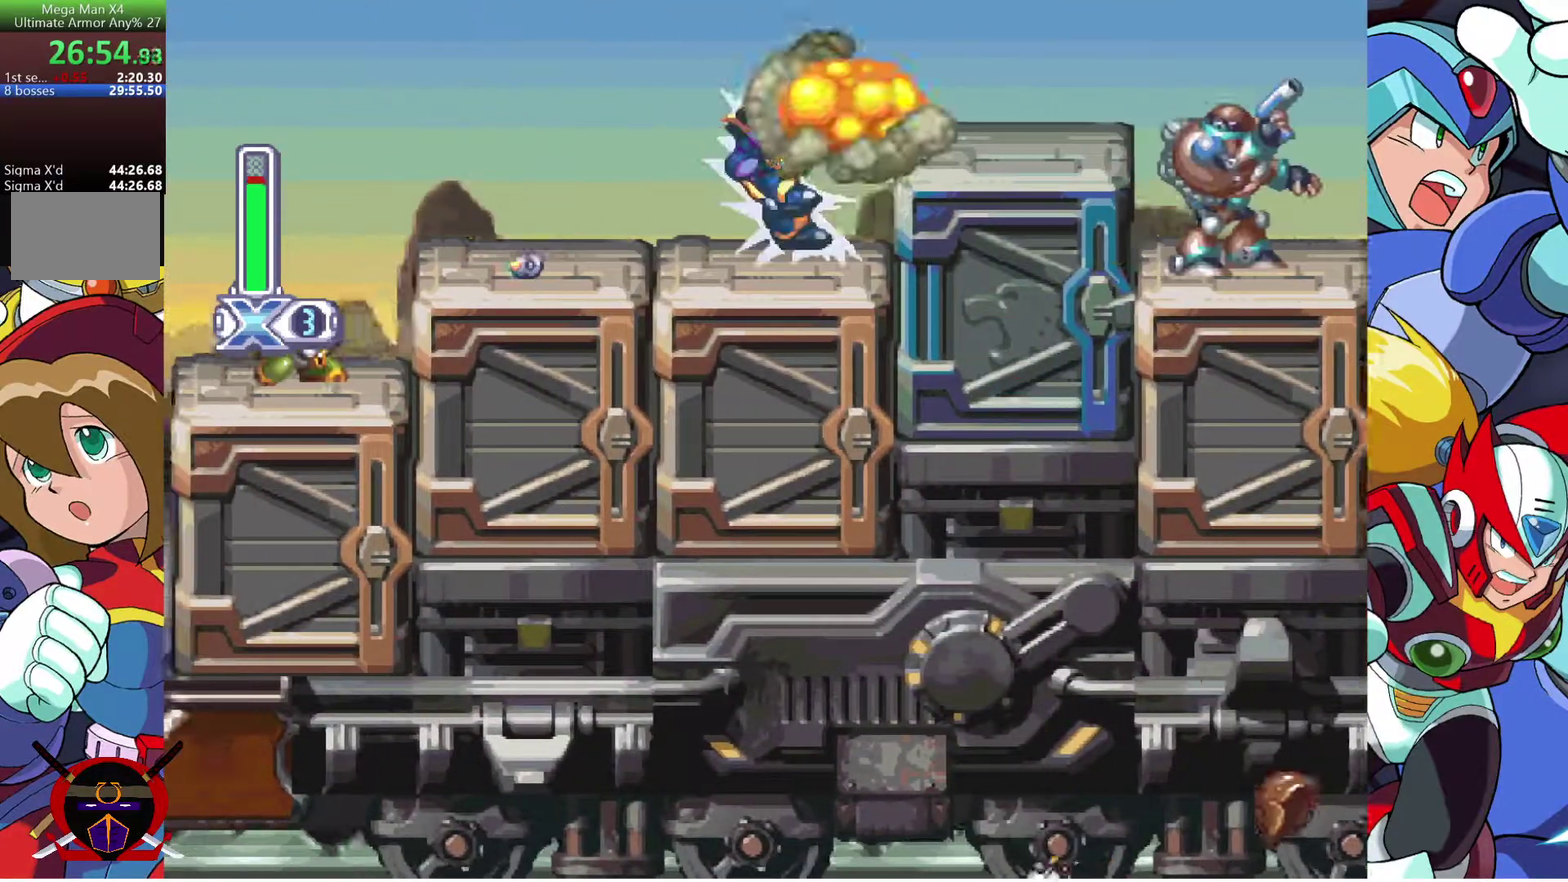
{"buttons": ["CROSS"], "left_stick": "center", "right_stick": "center", "events": [[33, "CROSS", "up"], [333, "DPAD_RIGHT", "up"], [400, "CROSS", "down"]]}
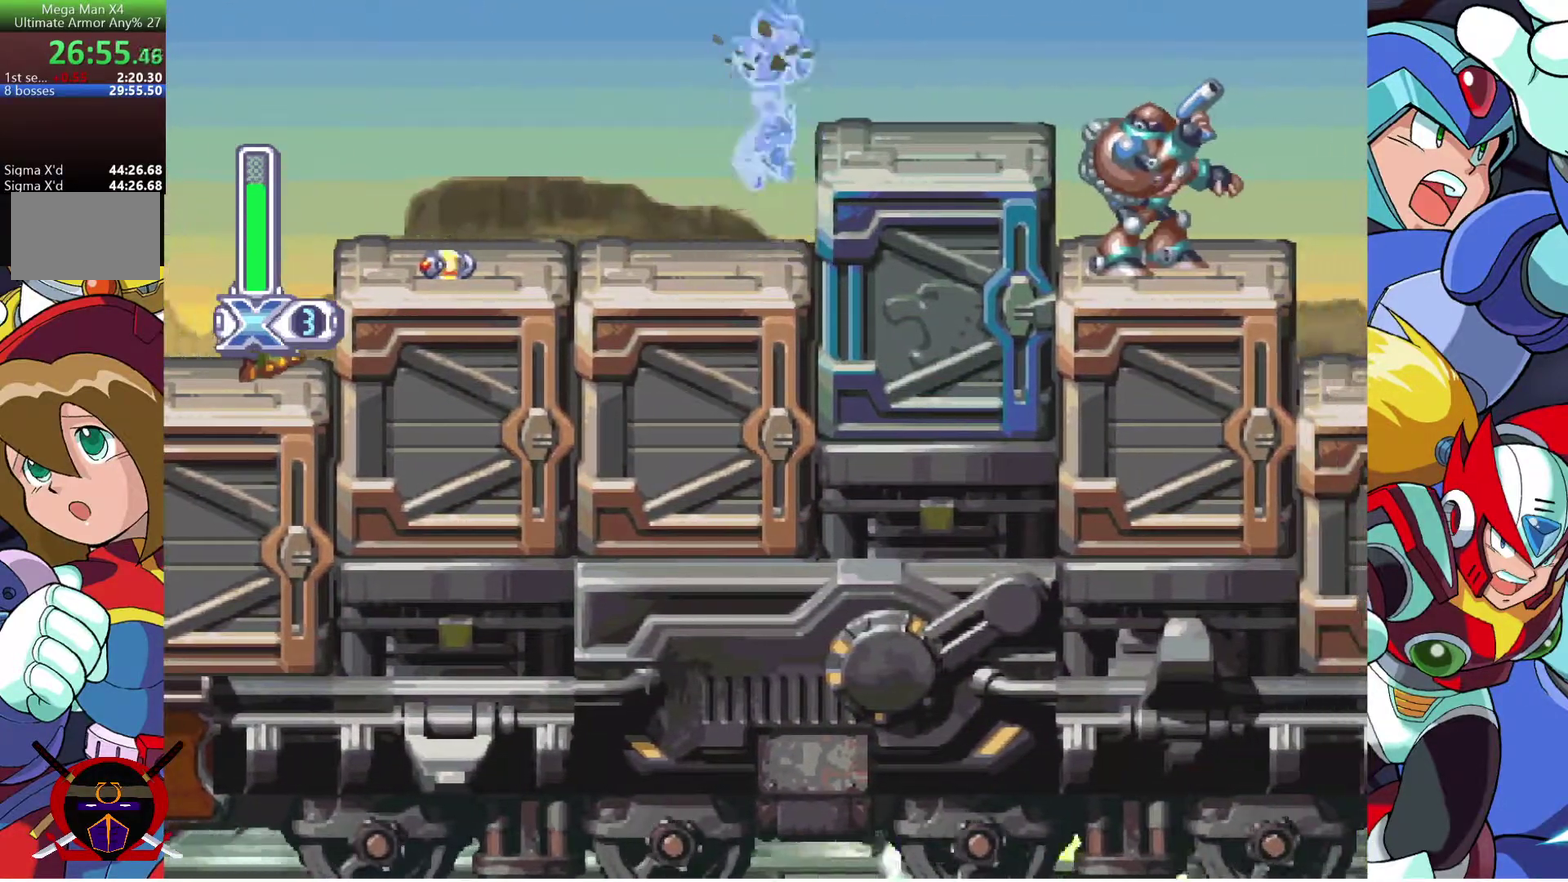
{"buttons": ["R2", "DPAD_RIGHT"], "left_stick": "center", "right_stick": "center", "events": [[100, "DPAD_RIGHT", "down"], [150, "CROSS", "up"], [217, "R2", "down"], [333, "R2", "up"], [383, "R2", "down"]]}
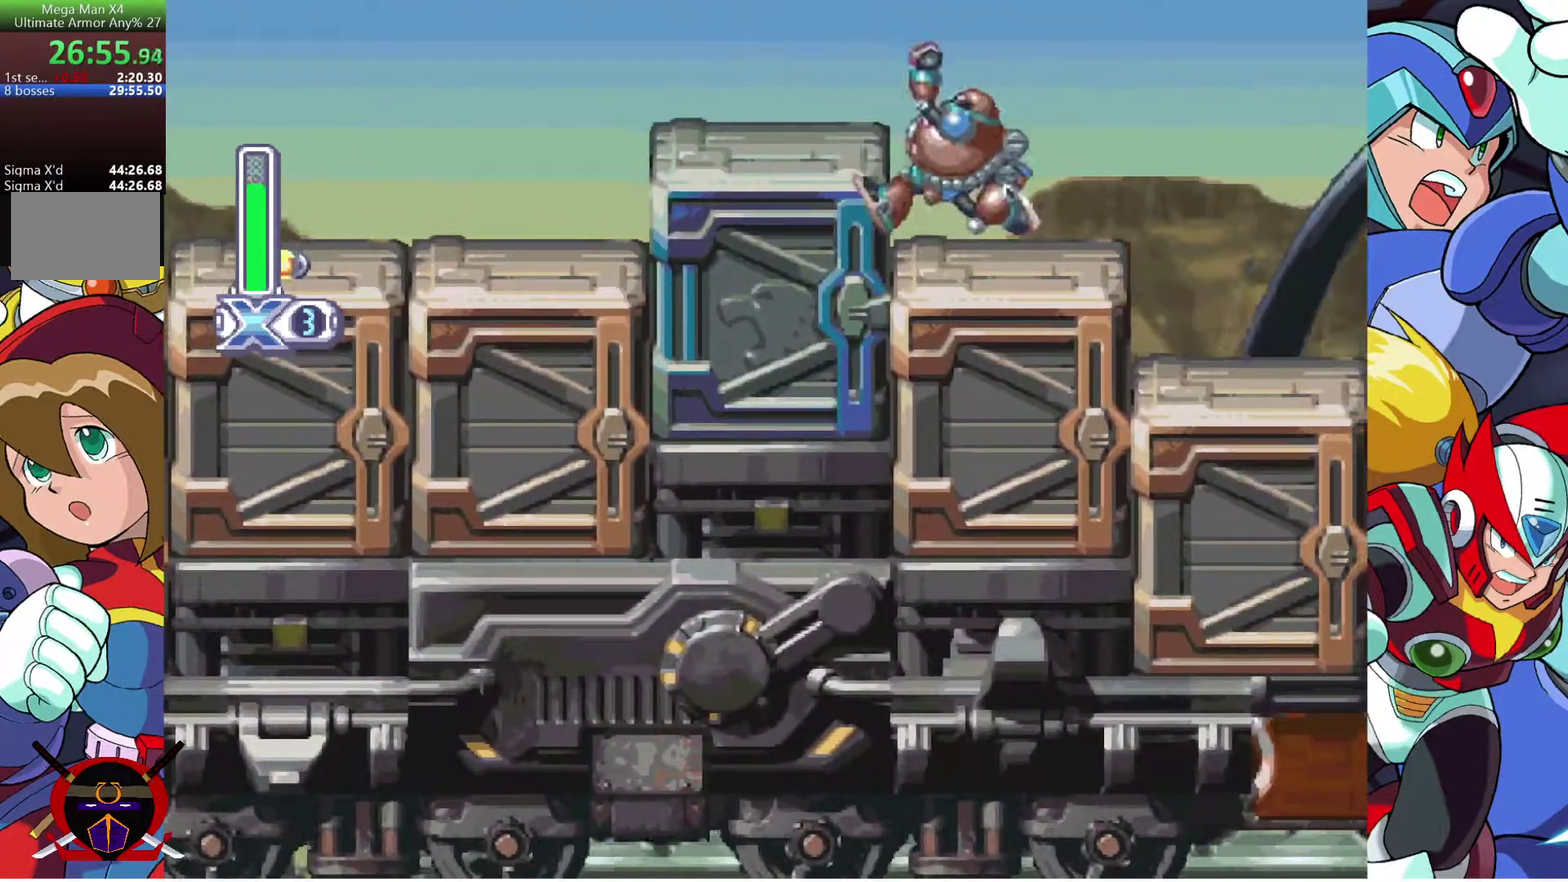
{"buttons": ["DPAD_RIGHT"], "left_stick": "center", "right_stick": "center", "events": [[117, "R2", "up"]]}
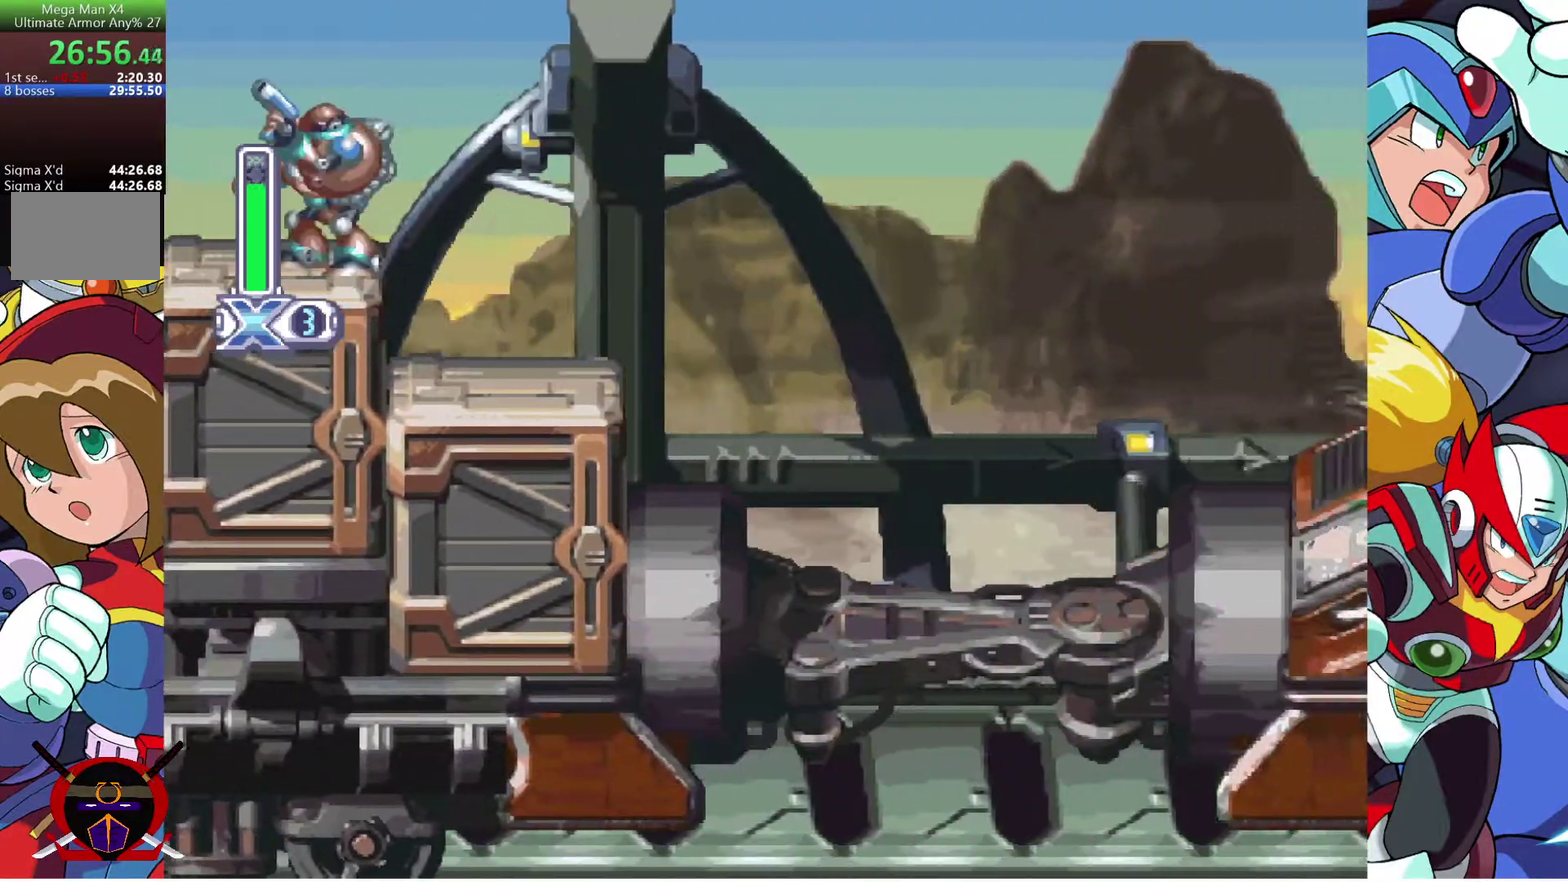
{"buttons": ["DPAD_RIGHT"], "left_stick": "center", "right_stick": "center", "events": [[367, "DPAD_RIGHT", "up"], [500, "DPAD_RIGHT", "down"]]}
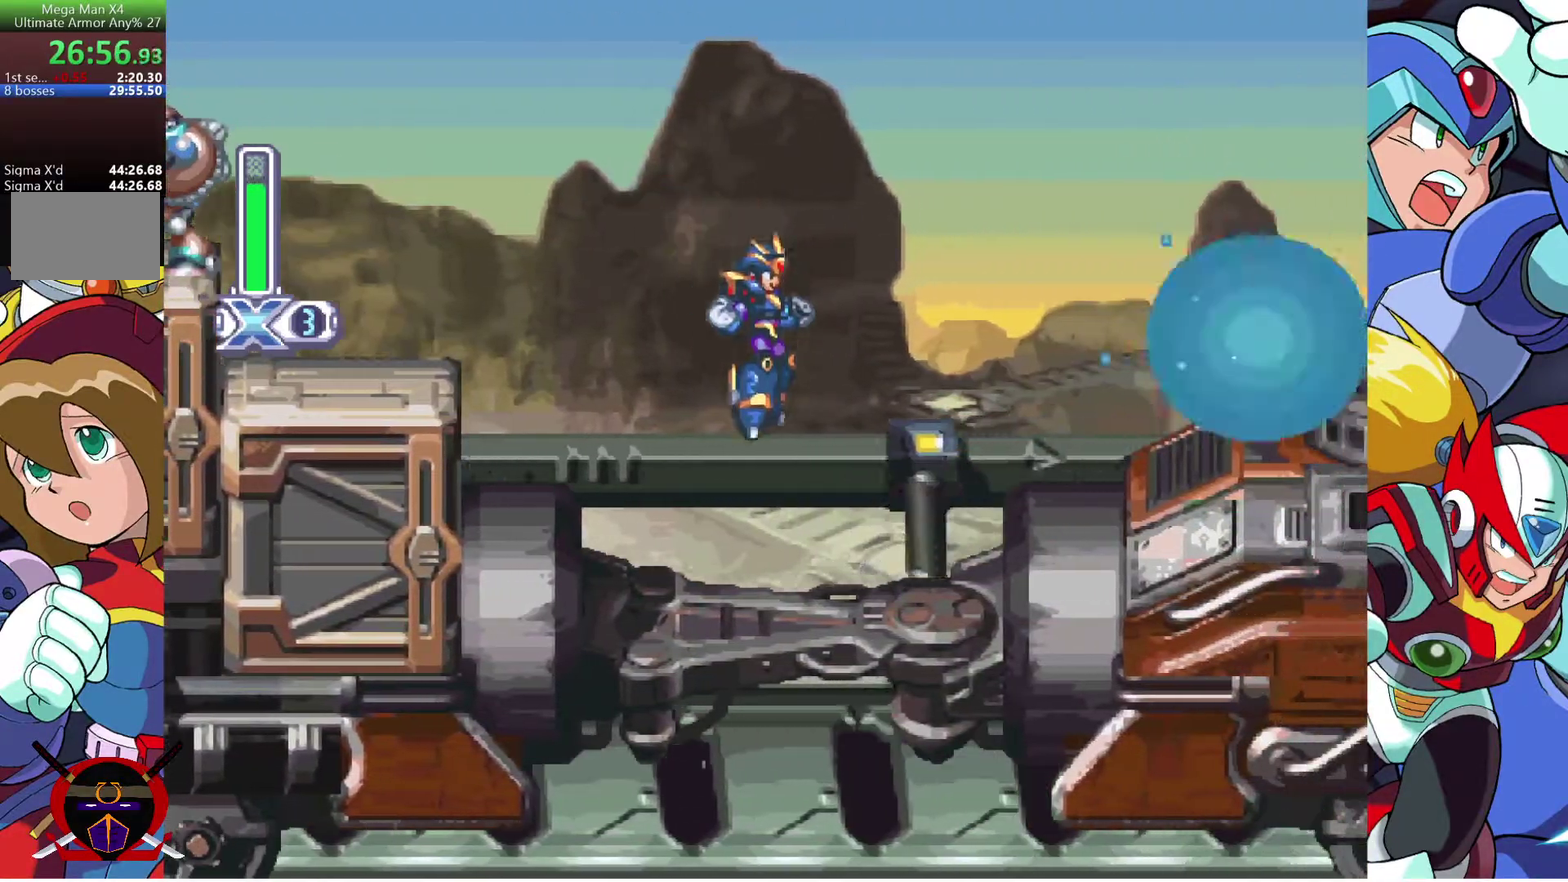
{"buttons": ["DPAD_RIGHT"], "left_stick": "center", "right_stick": "center", "events": [[133, "DPAD_RIGHT", "up"], [267, "CROSS", "down"], [267, "DPAD_RIGHT", "down"], [483, "CROSS", "up"]]}
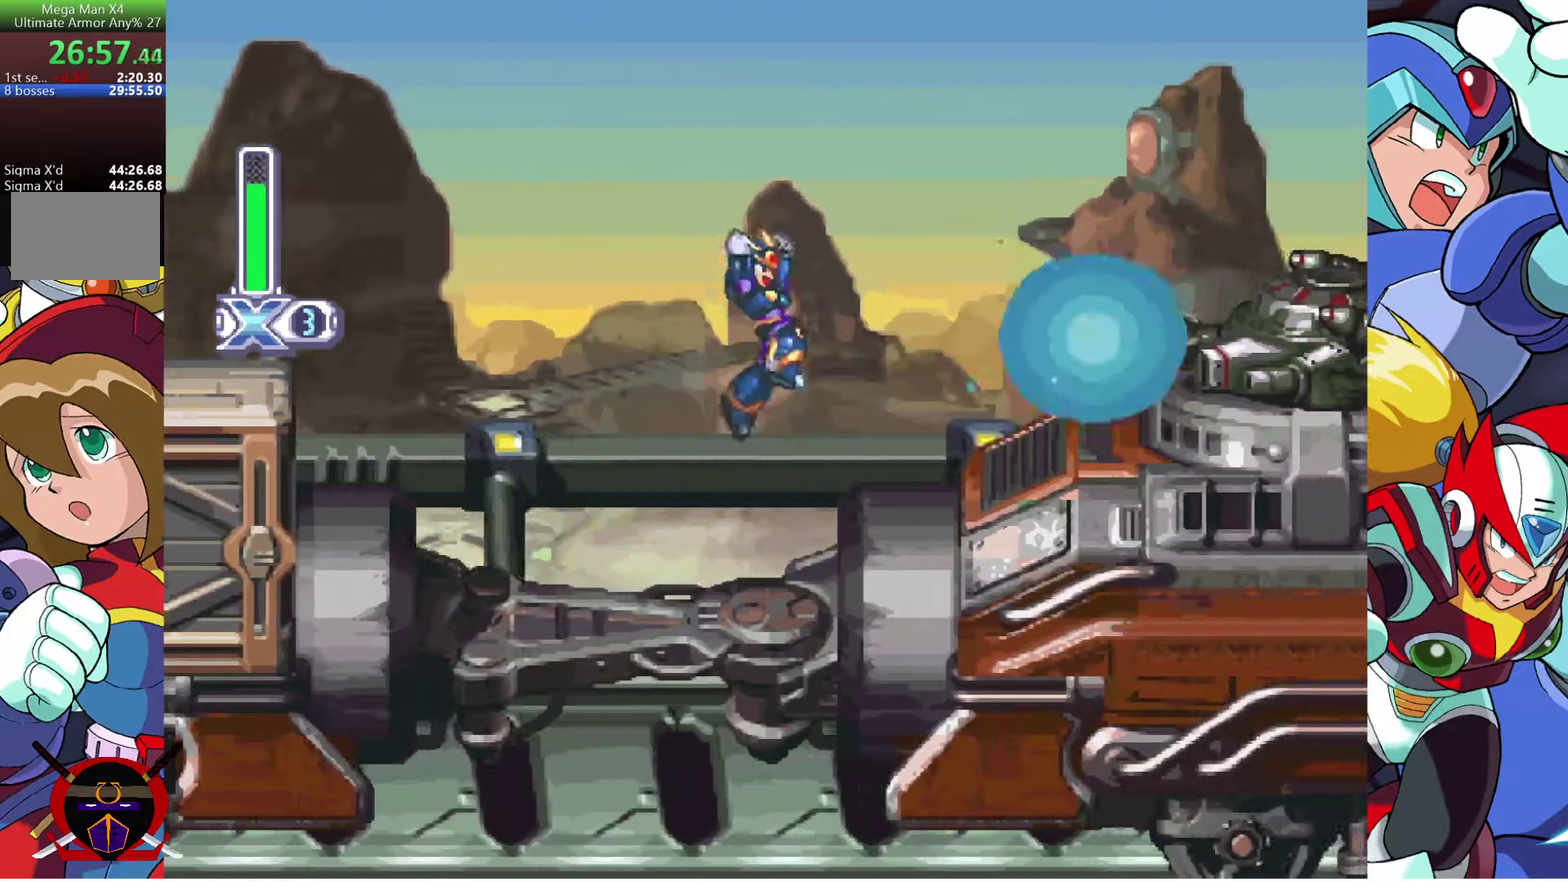
{"buttons": ["DPAD_RIGHT"], "left_stick": "center", "right_stick": "center", "events": [[233, "DPAD_RIGHT", "up"], [333, "CROSS", "down"], [417, "DPAD_RIGHT", "down"], [467, "CROSS", "up"]]}
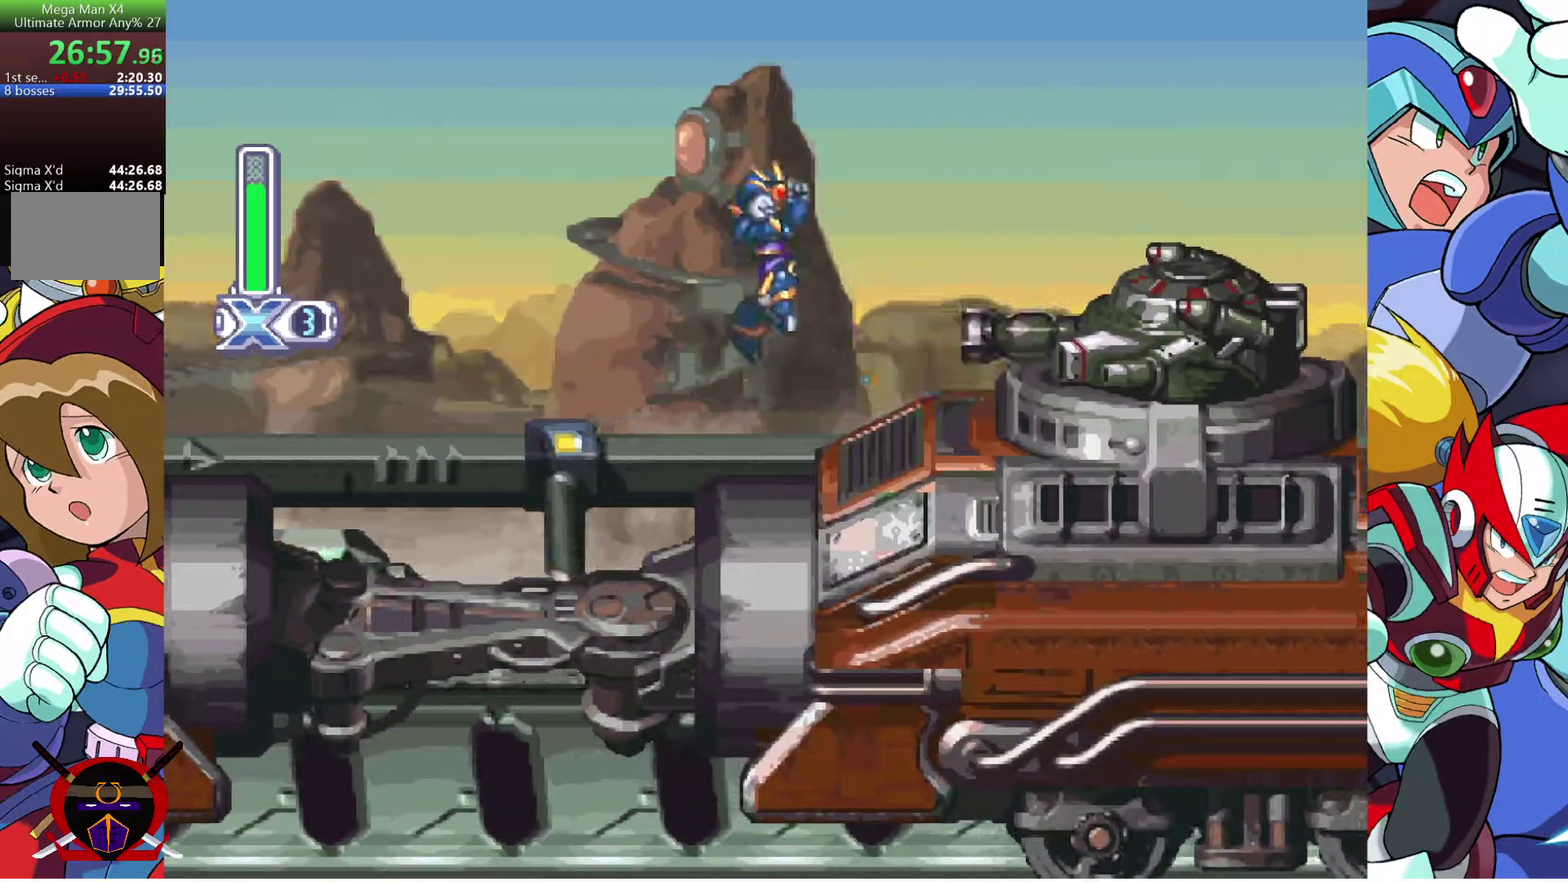
{"buttons": ["R2", "DPAD_RIGHT"], "left_stick": "center", "right_stick": "center", "events": [[17, "R2", "down"], [150, "R2", "up"], [200, "R2", "down"]]}
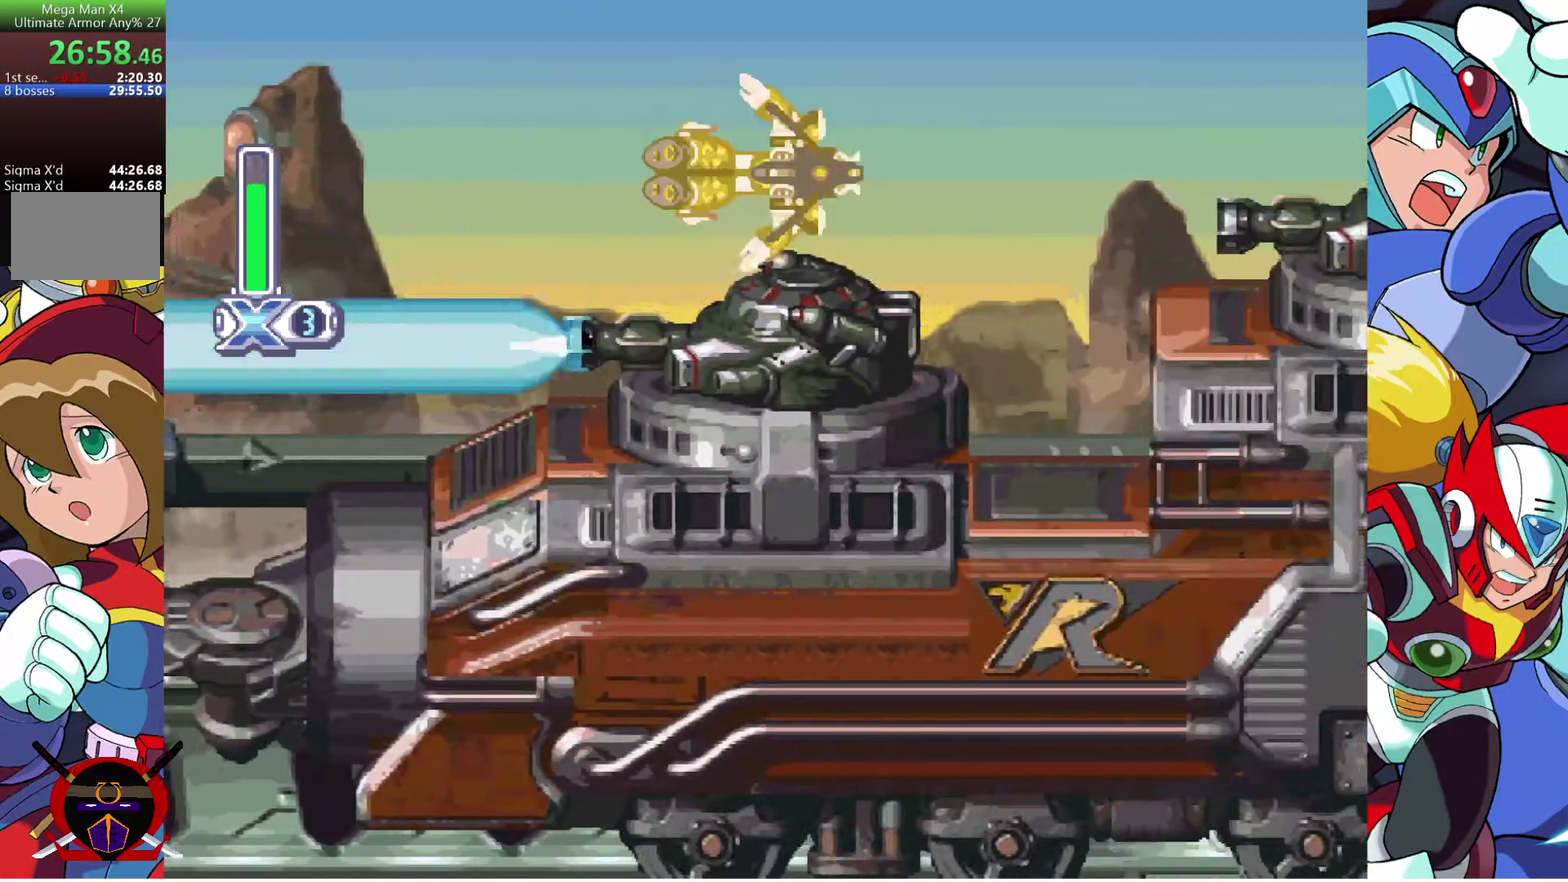
{"buttons": ["DPAD_RIGHT"], "left_stick": "center", "right_stick": "center", "events": [[267, "R2", "up"]]}
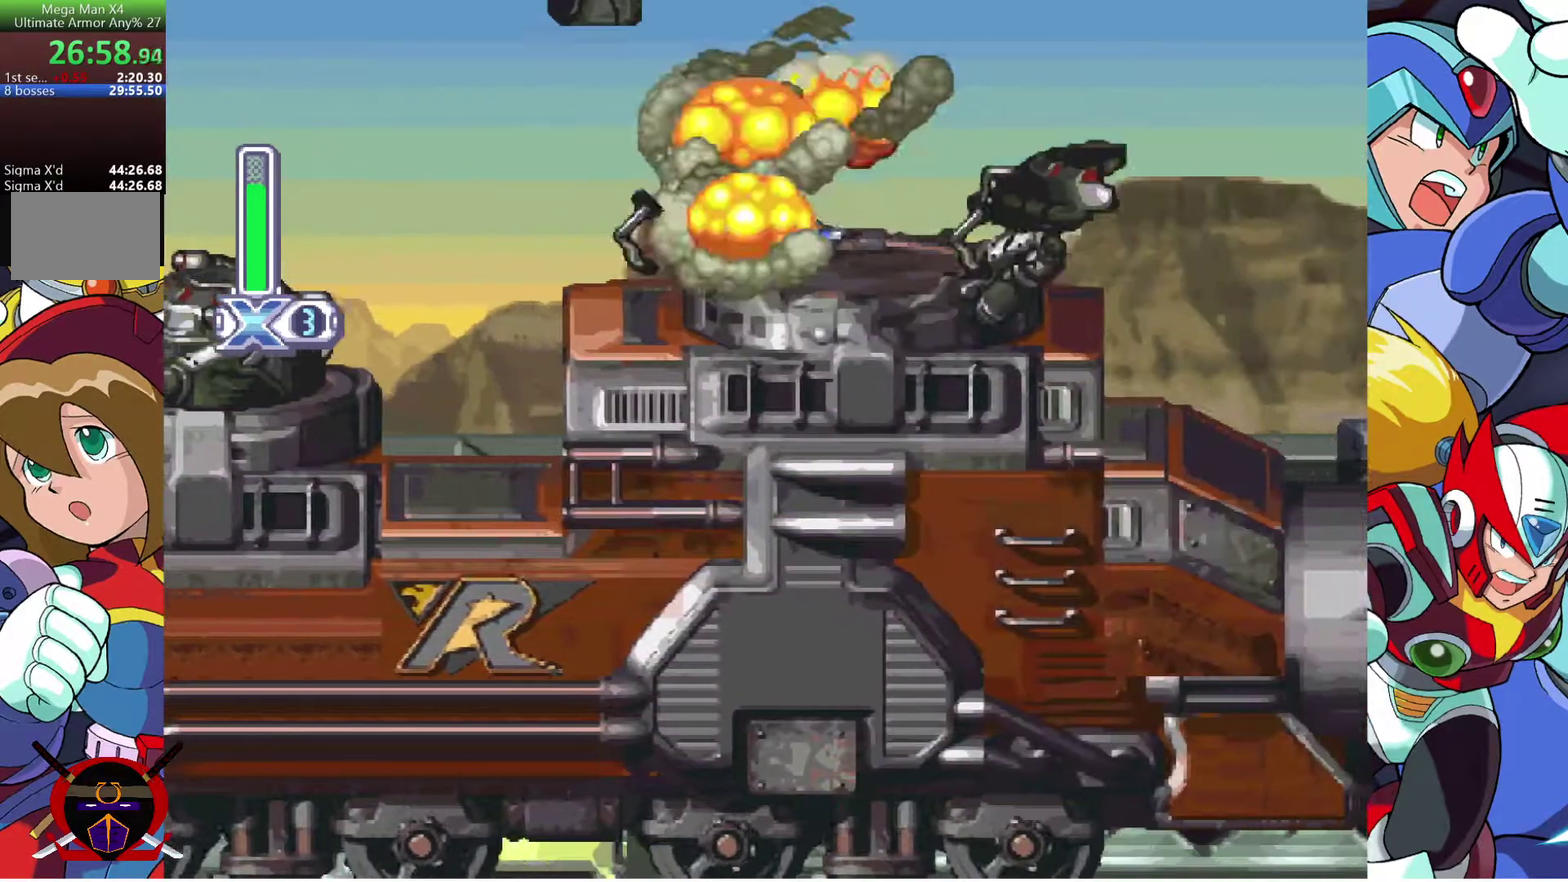
{"buttons": ["DPAD_RIGHT"], "left_stick": "center", "right_stick": "center", "events": [[67, "CROSS", "down"], [200, "CROSS", "up"]]}
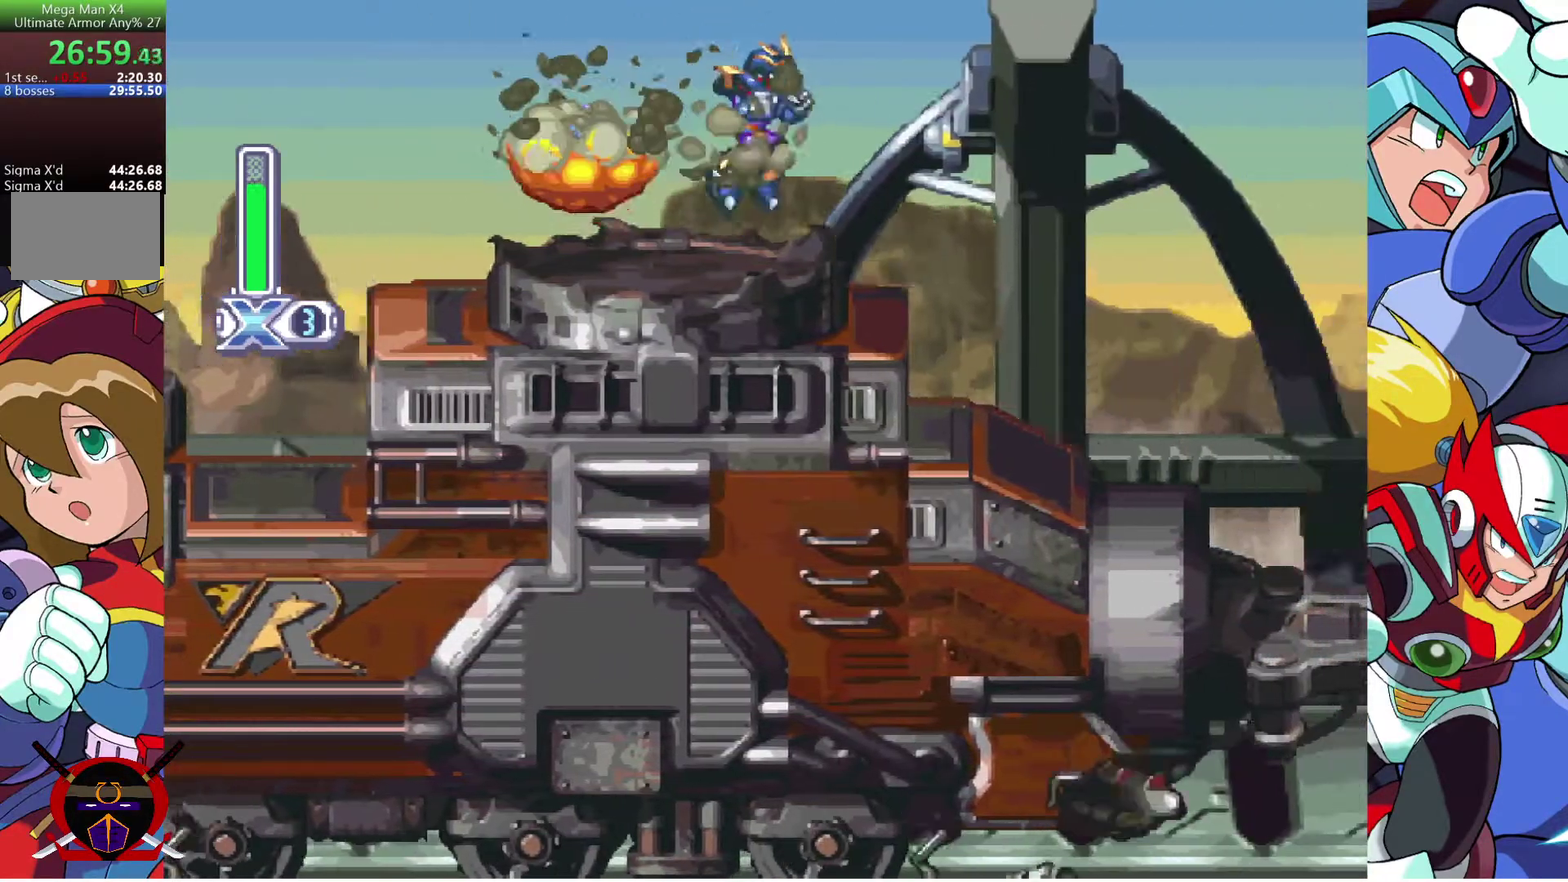
{"buttons": ["DPAD_RIGHT"], "left_stick": "center", "right_stick": "center", "events": []}
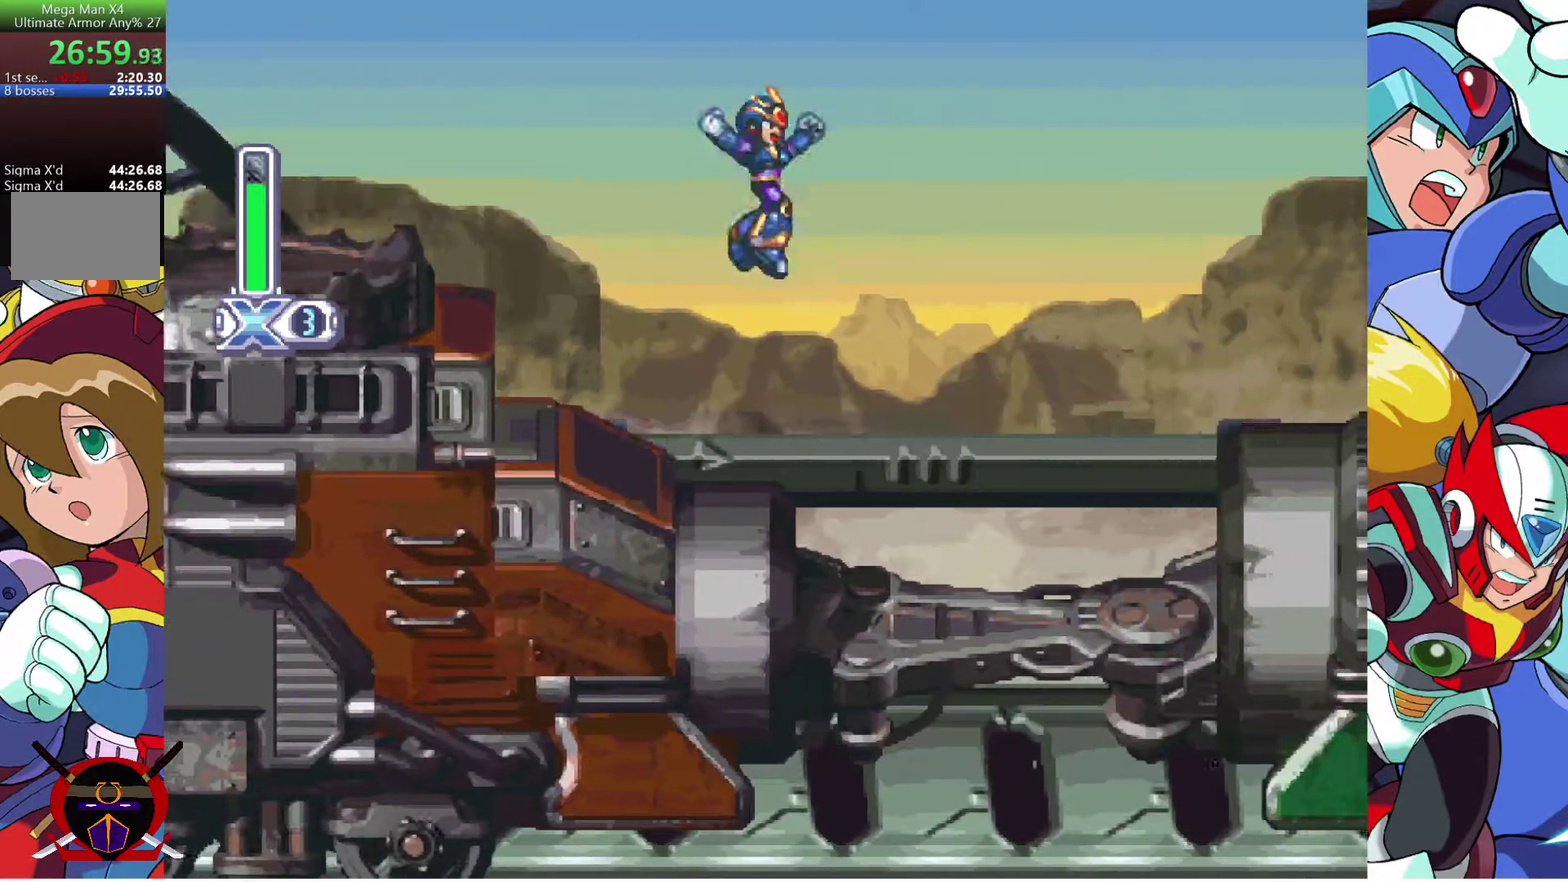
{"buttons": ["CROSS", "DPAD_RIGHT"], "left_stick": "center", "right_stick": "center", "events": [[367, "CROSS", "down"]]}
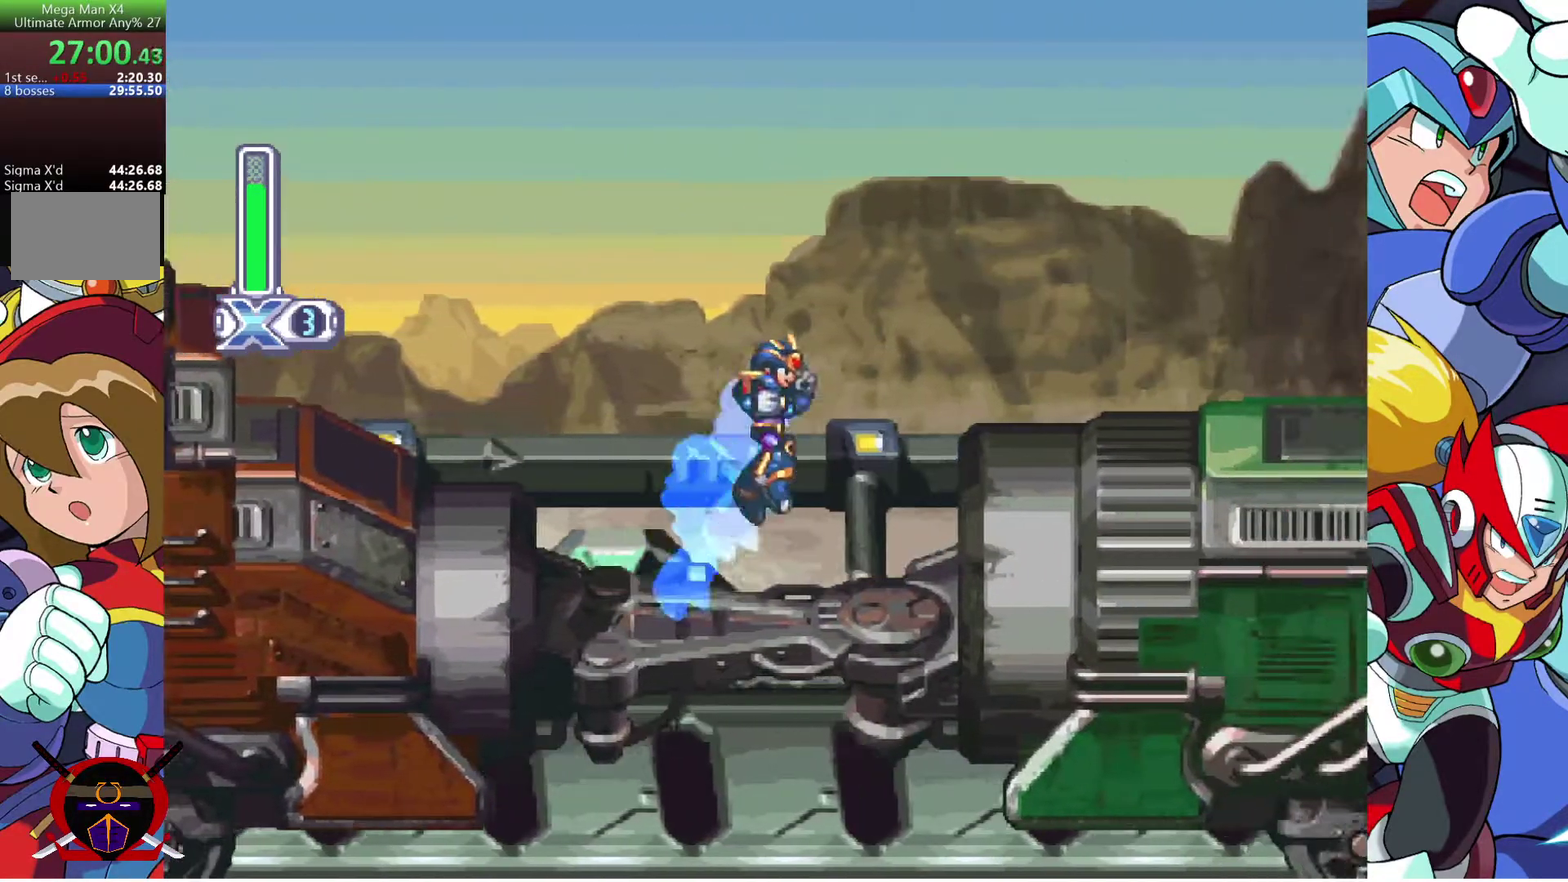
{"buttons": ["CROSS", "DPAD_RIGHT"], "left_stick": "center", "right_stick": "center", "events": [[200, "CROSS", "up"], [450, "CROSS", "down"]]}